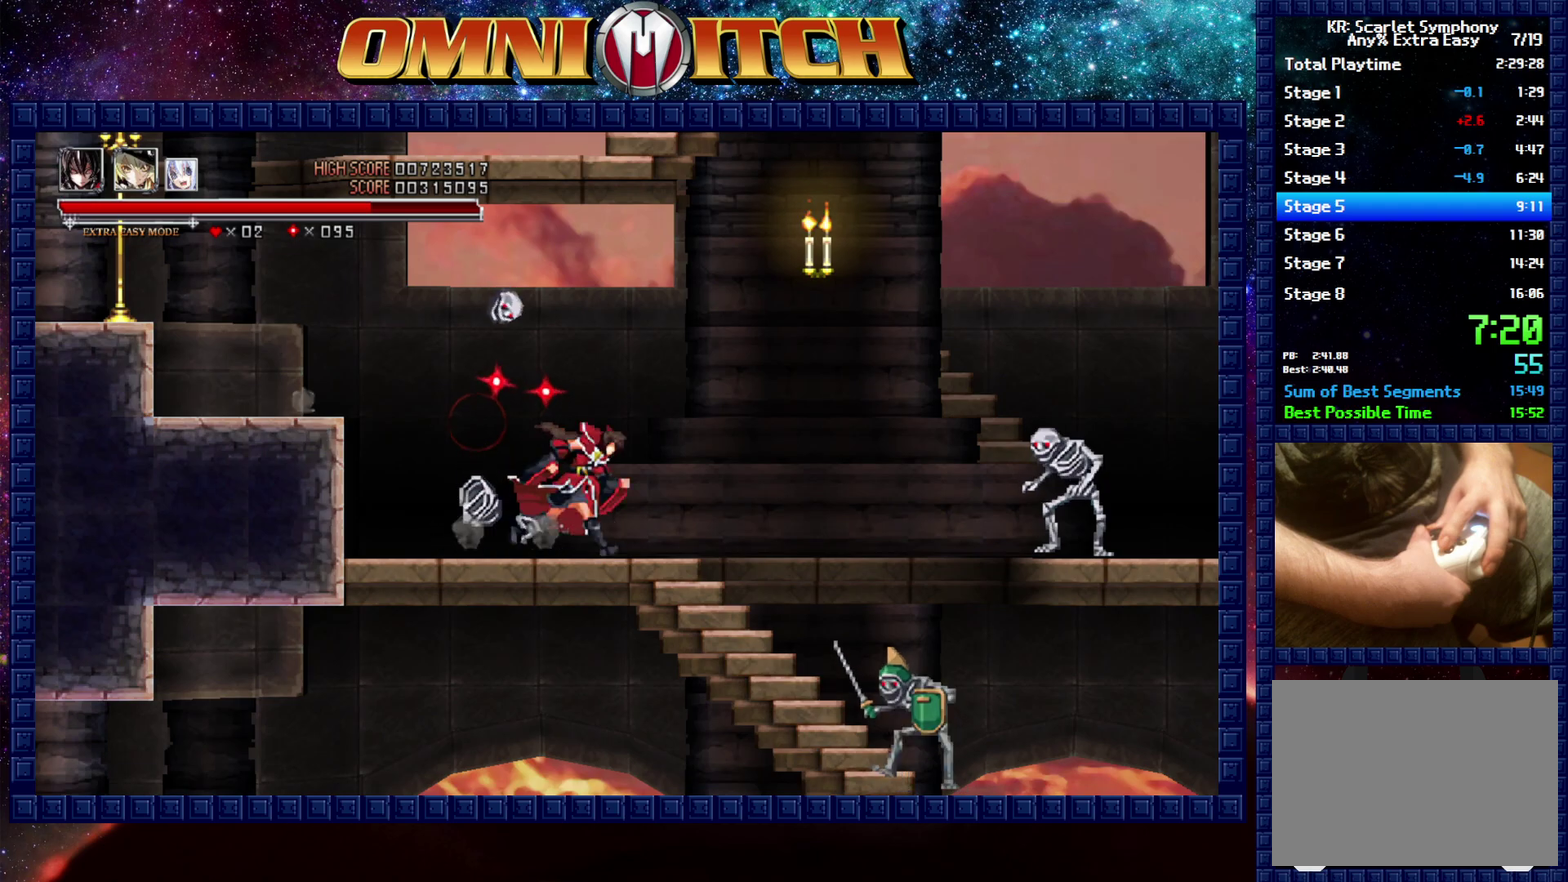
Gameplay with a controller (Xbox layout); each line is a JSON object with the inputs held at the frame after it. "events" lists button and stick changes between this image and that frame as [ms after this image, input, new state], when the widget could be followed in between.
{"buttons": ["DPAD_RIGHT"], "left_stick": "center", "right_stick": "center"}
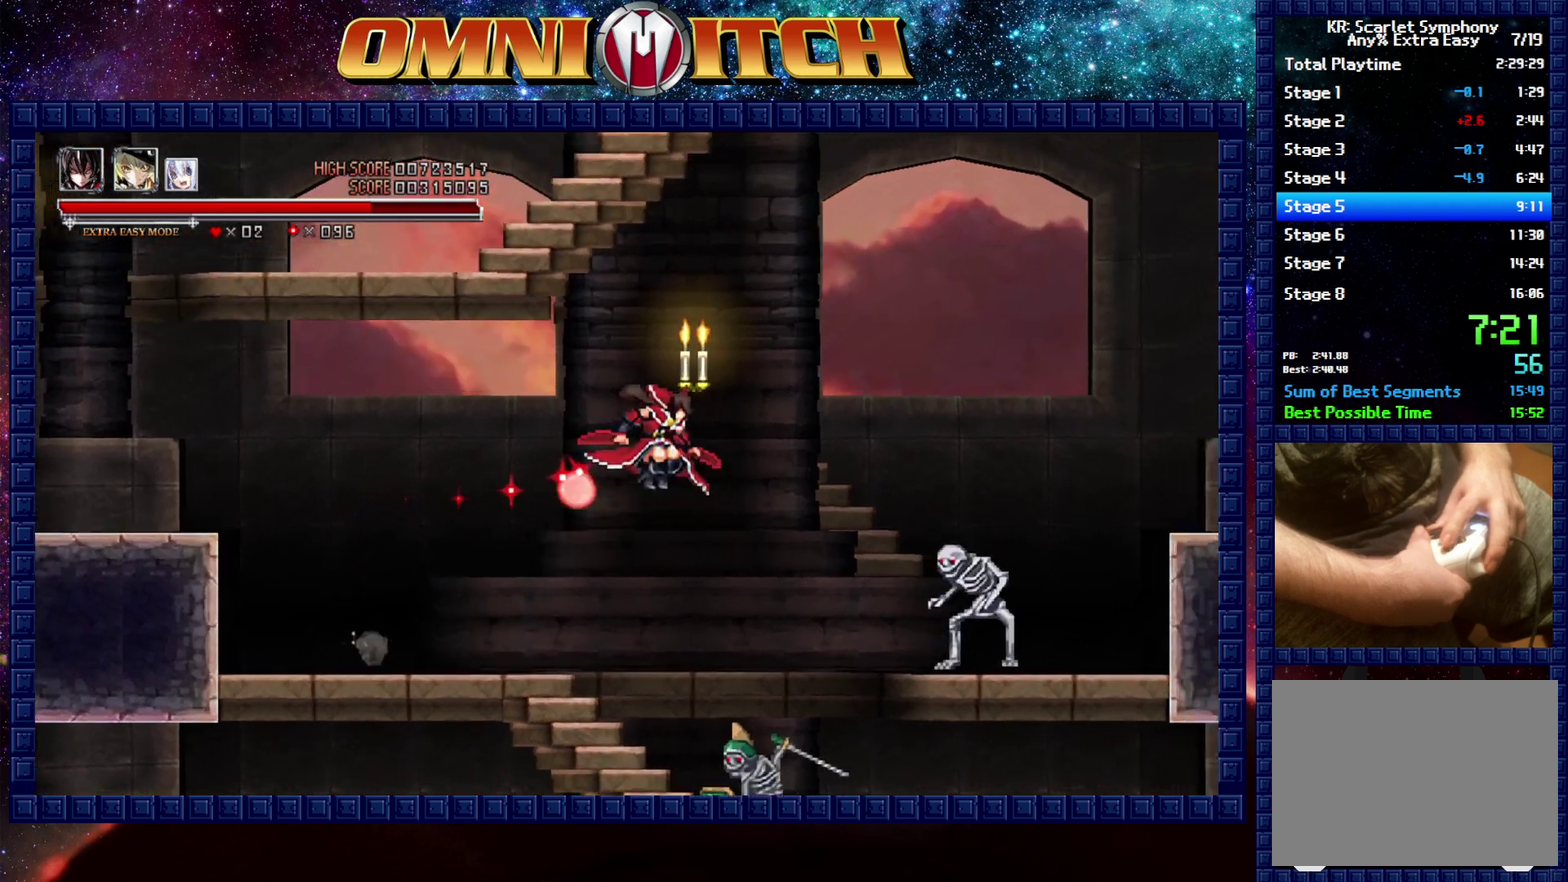
{"buttons": ["DPAD_RIGHT"], "left_stick": "center", "right_stick": "center", "events": []}
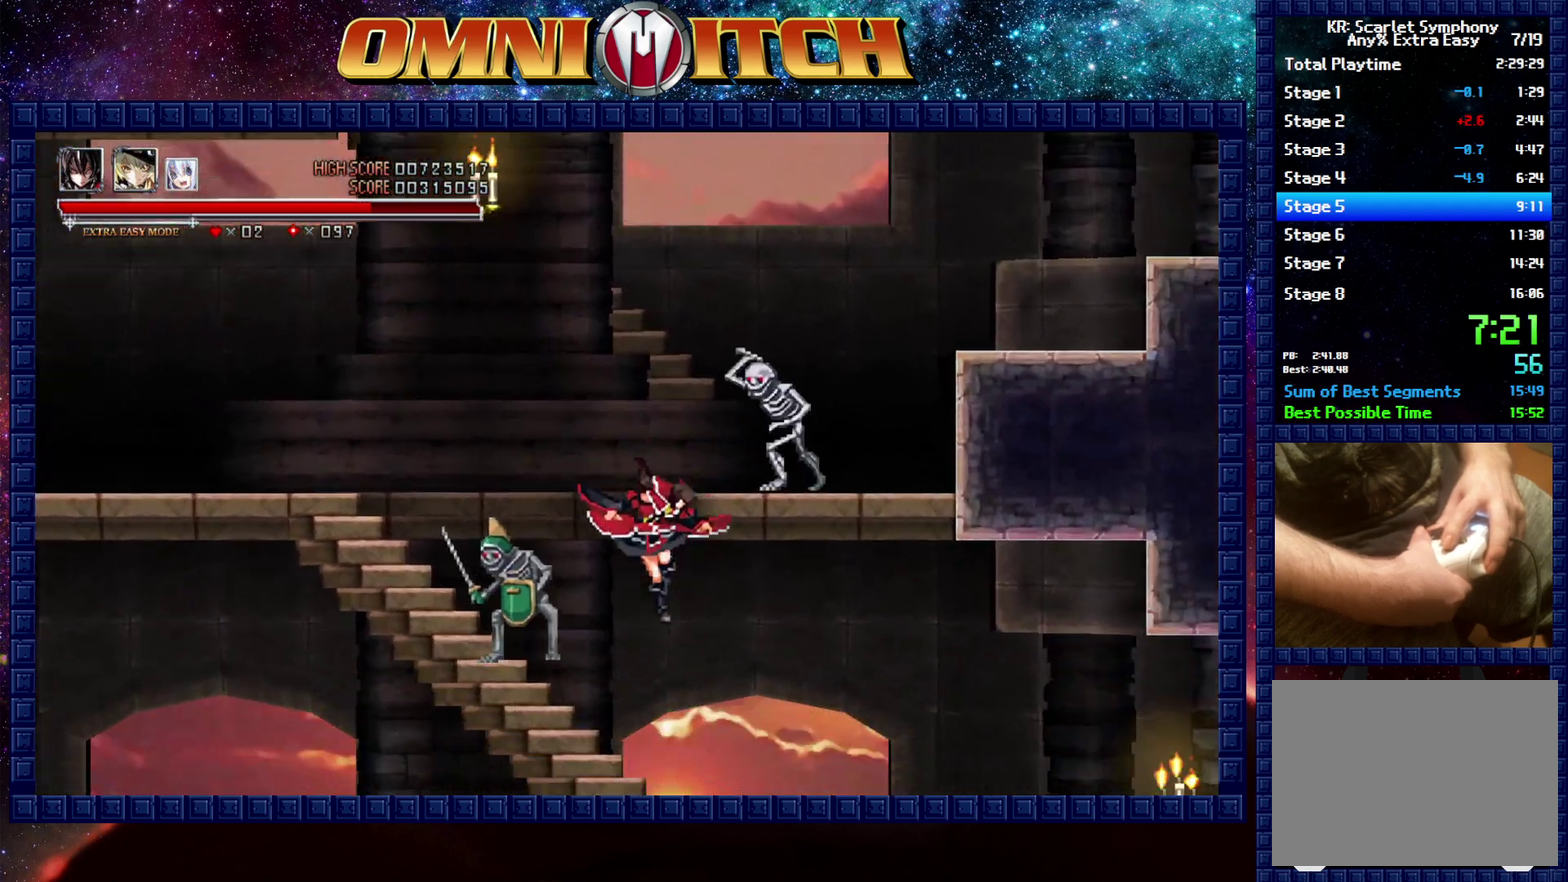
{"buttons": ["DPAD_RIGHT"], "left_stick": "center", "right_stick": "center", "events": [[283, "R2", "down"], [483, "R2", "up"]]}
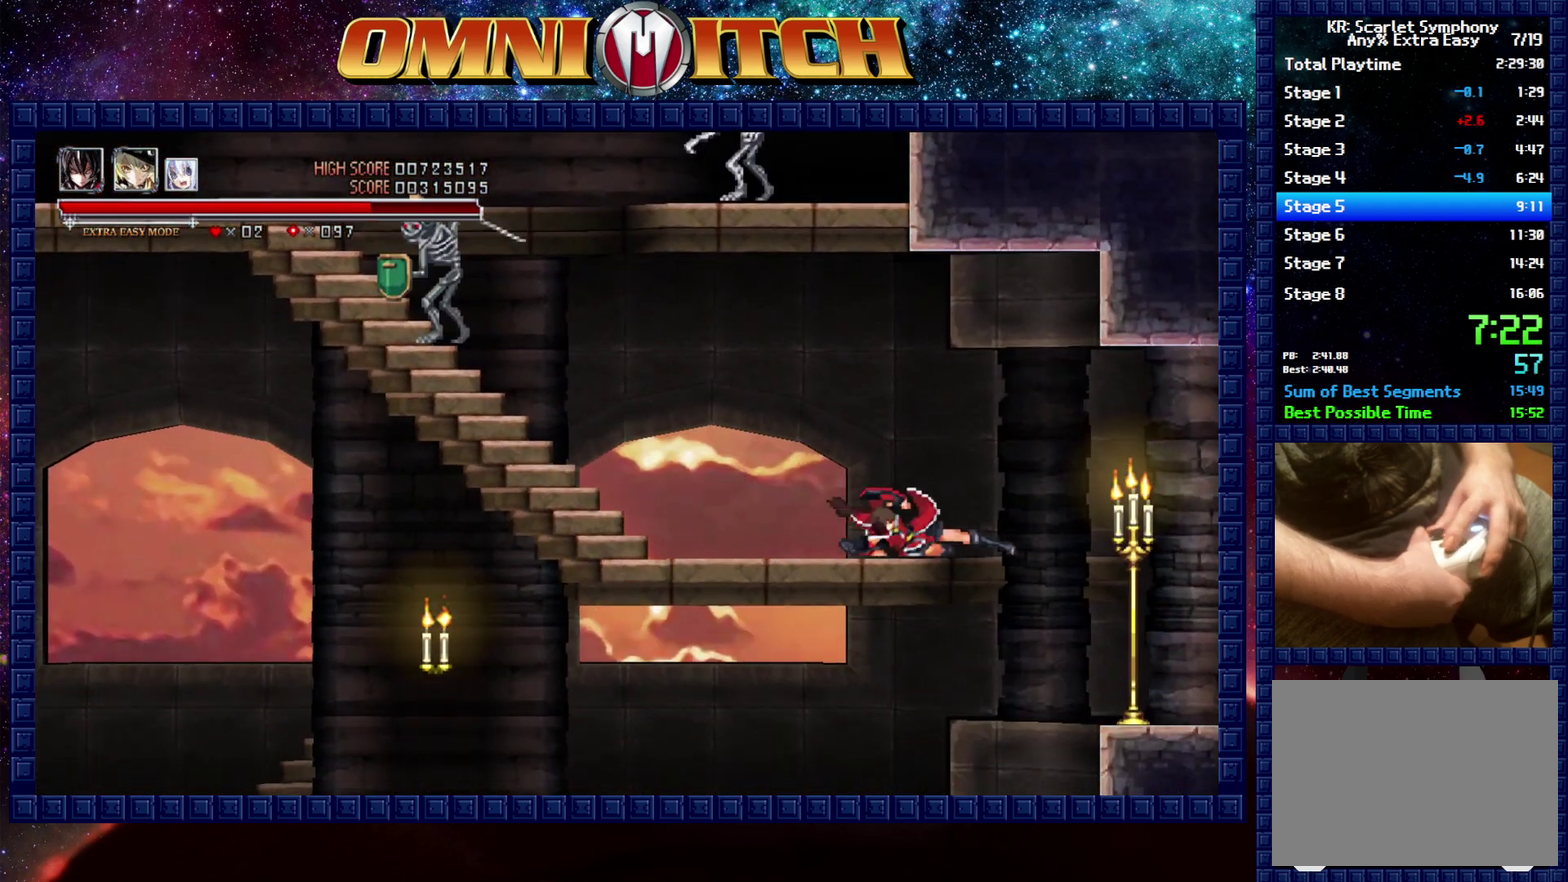
{"buttons": ["DPAD_LEFT"], "left_stick": "center", "right_stick": "center", "events": [[133, "DPAD_RIGHT", "up"], [267, "DPAD_LEFT", "down"]]}
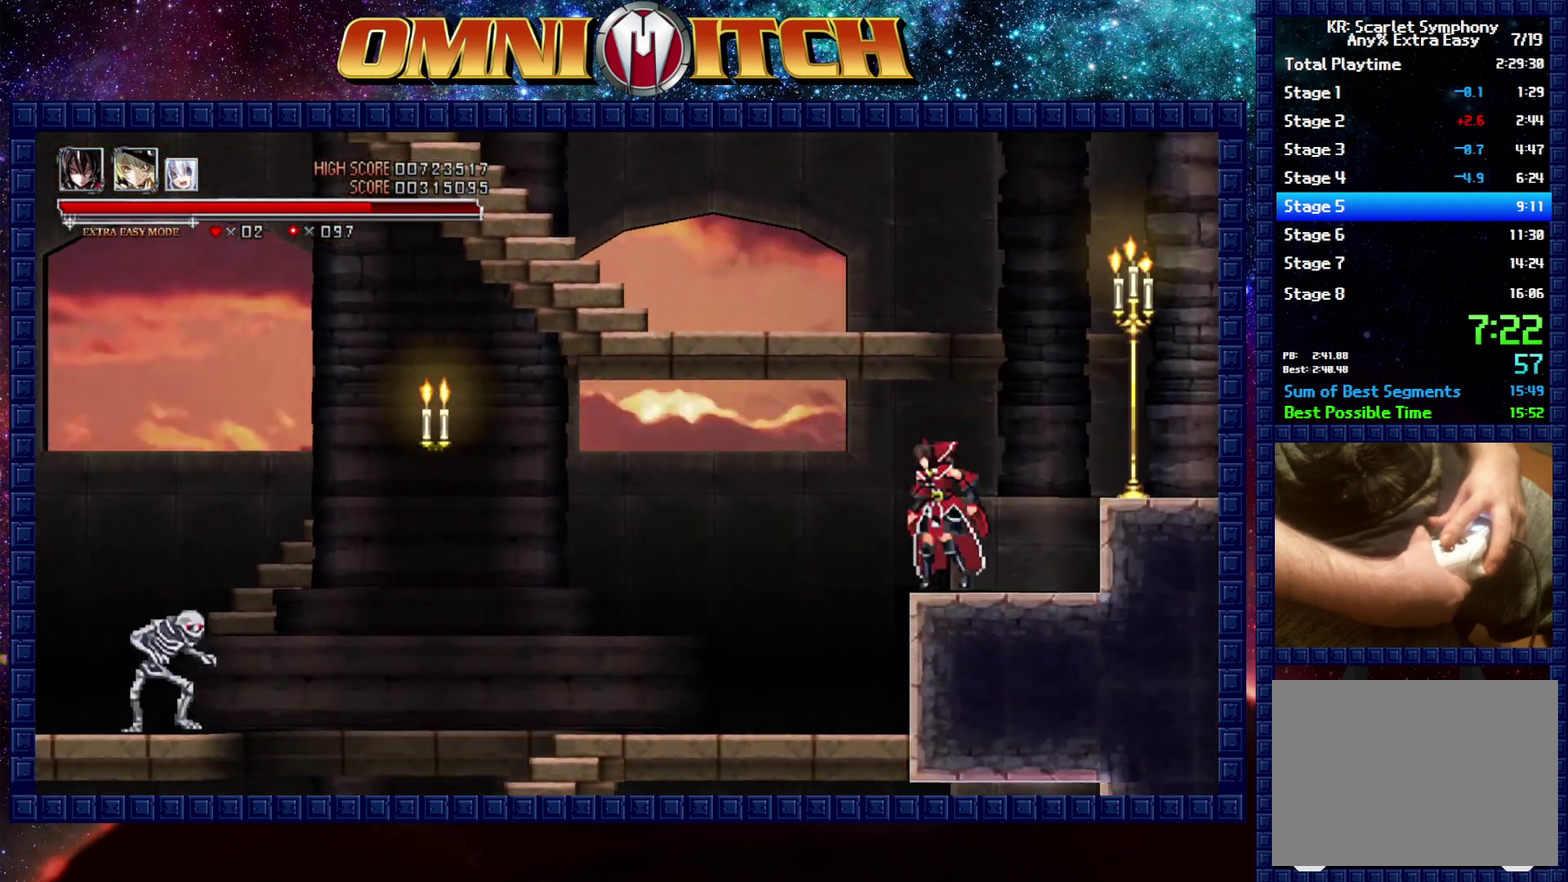
{"buttons": ["DPAD_LEFT"], "left_stick": "center", "right_stick": "center", "events": []}
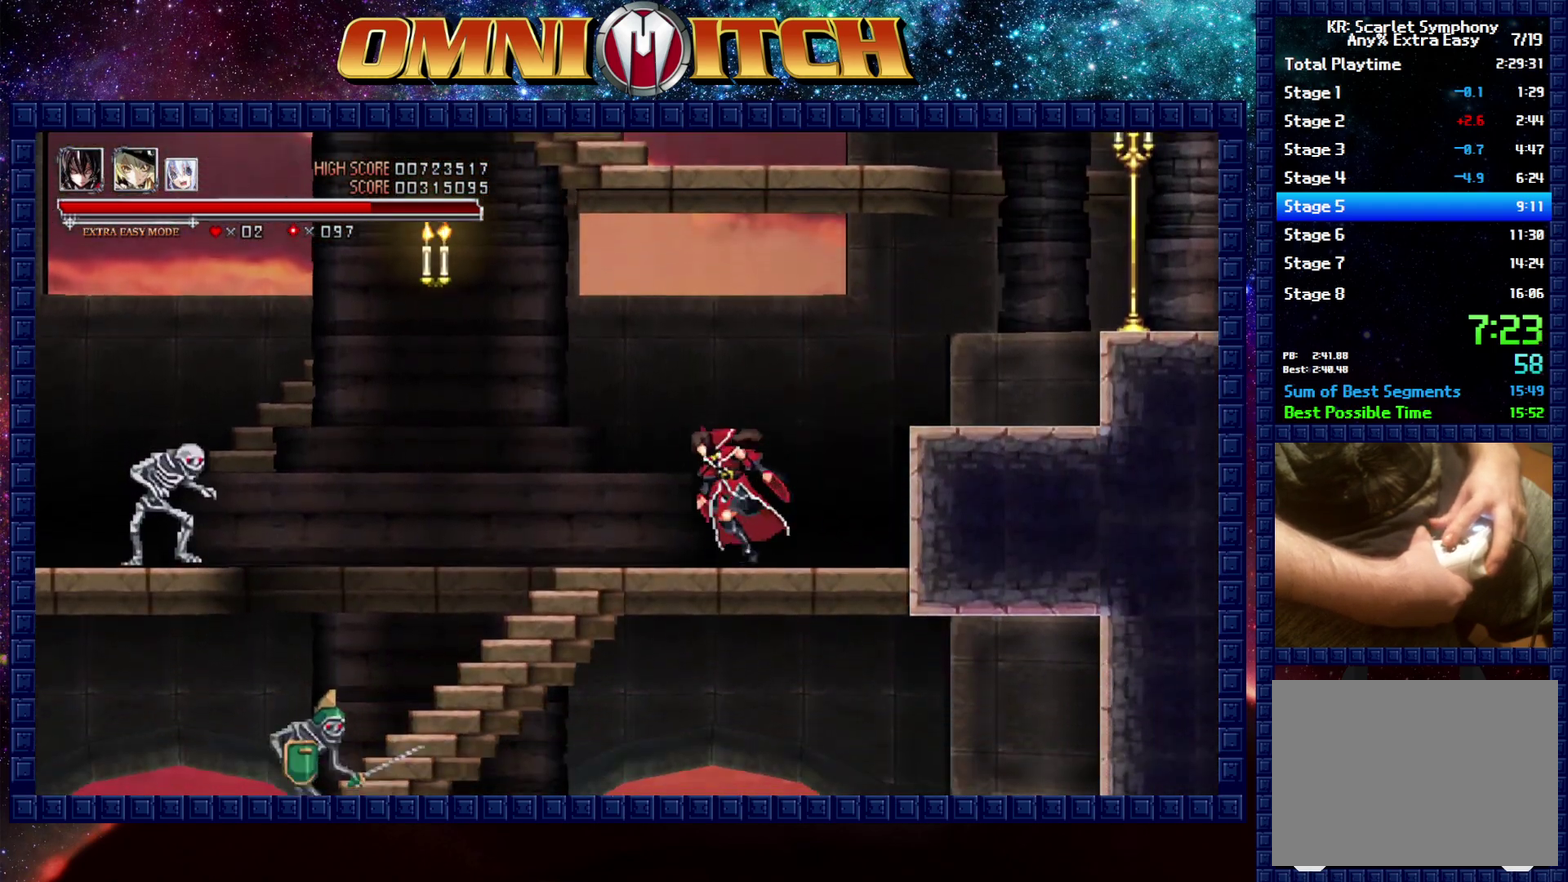
{"buttons": ["DPAD_LEFT"], "left_stick": "center", "right_stick": "center", "events": []}
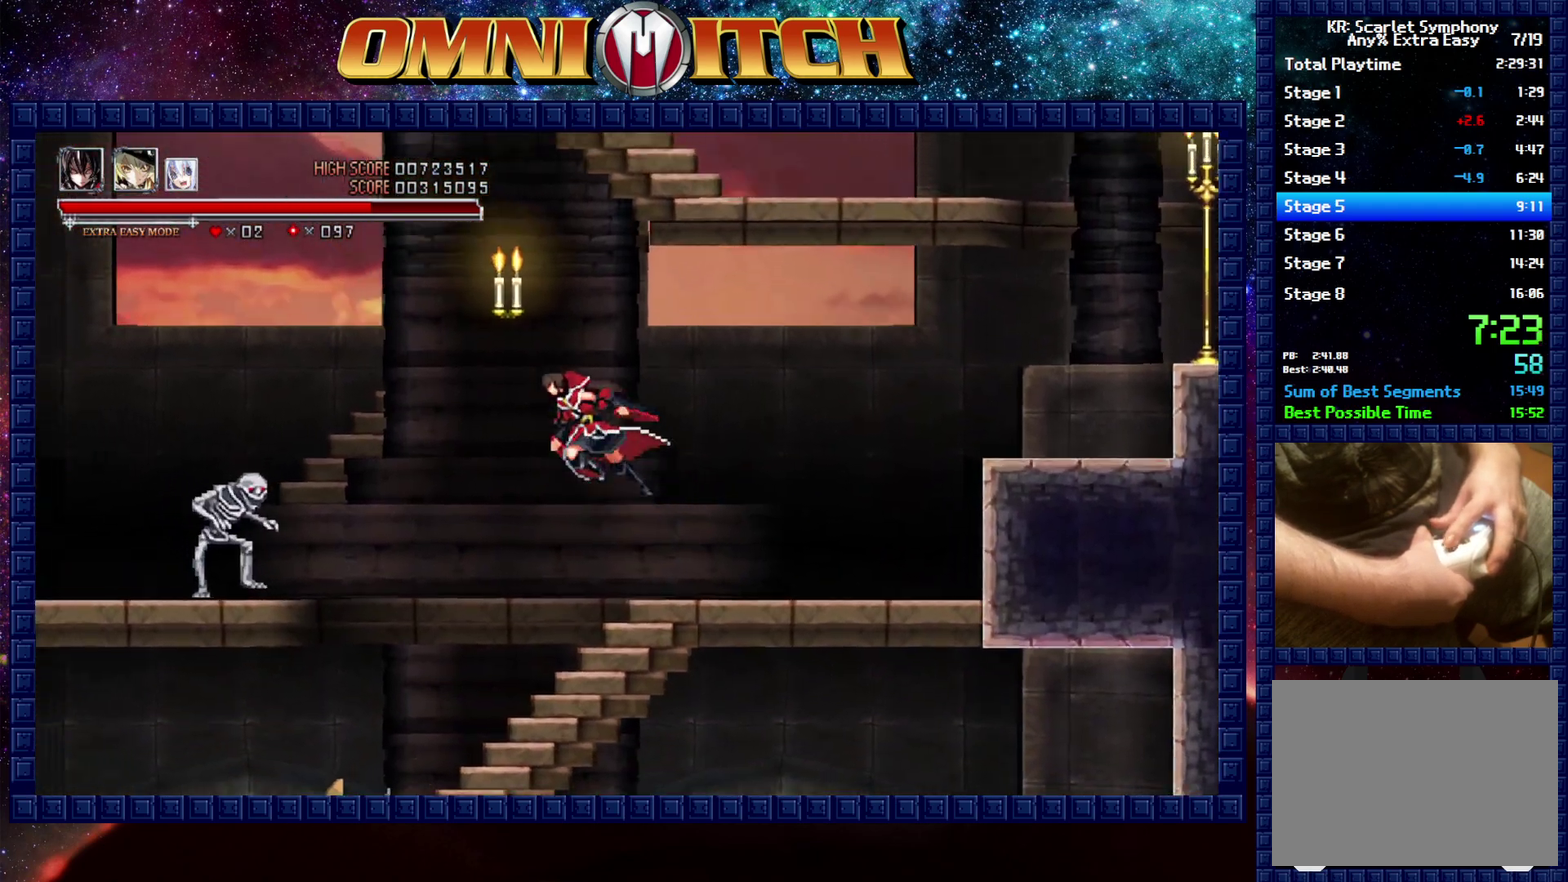
{"buttons": ["DPAD_LEFT"], "left_stick": "center", "right_stick": "center", "events": []}
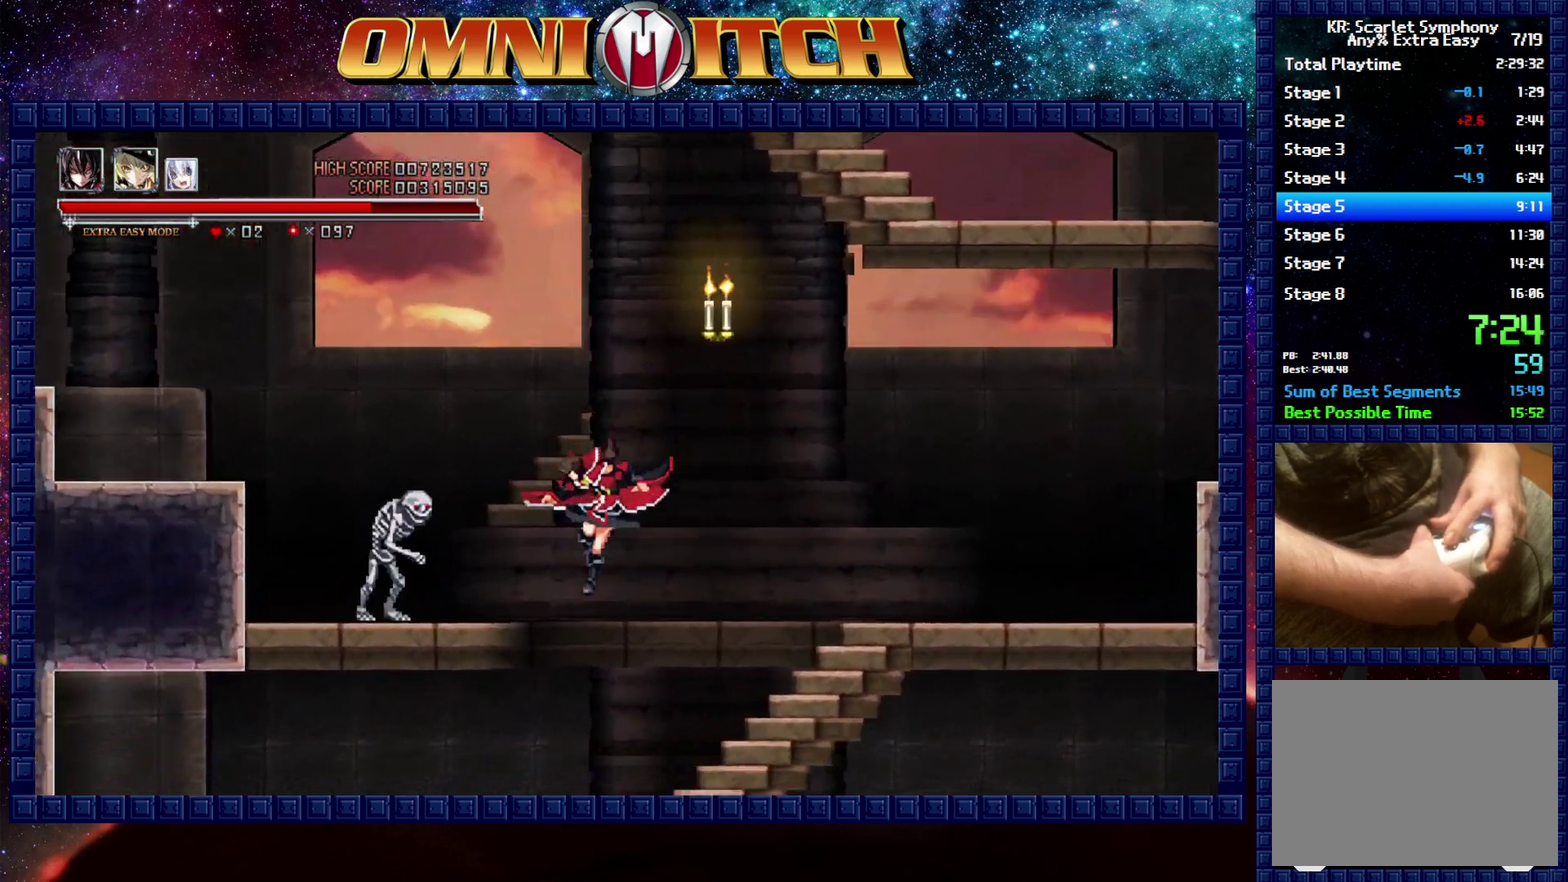
{"buttons": ["DPAD_LEFT"], "left_stick": "center", "right_stick": "center", "events": []}
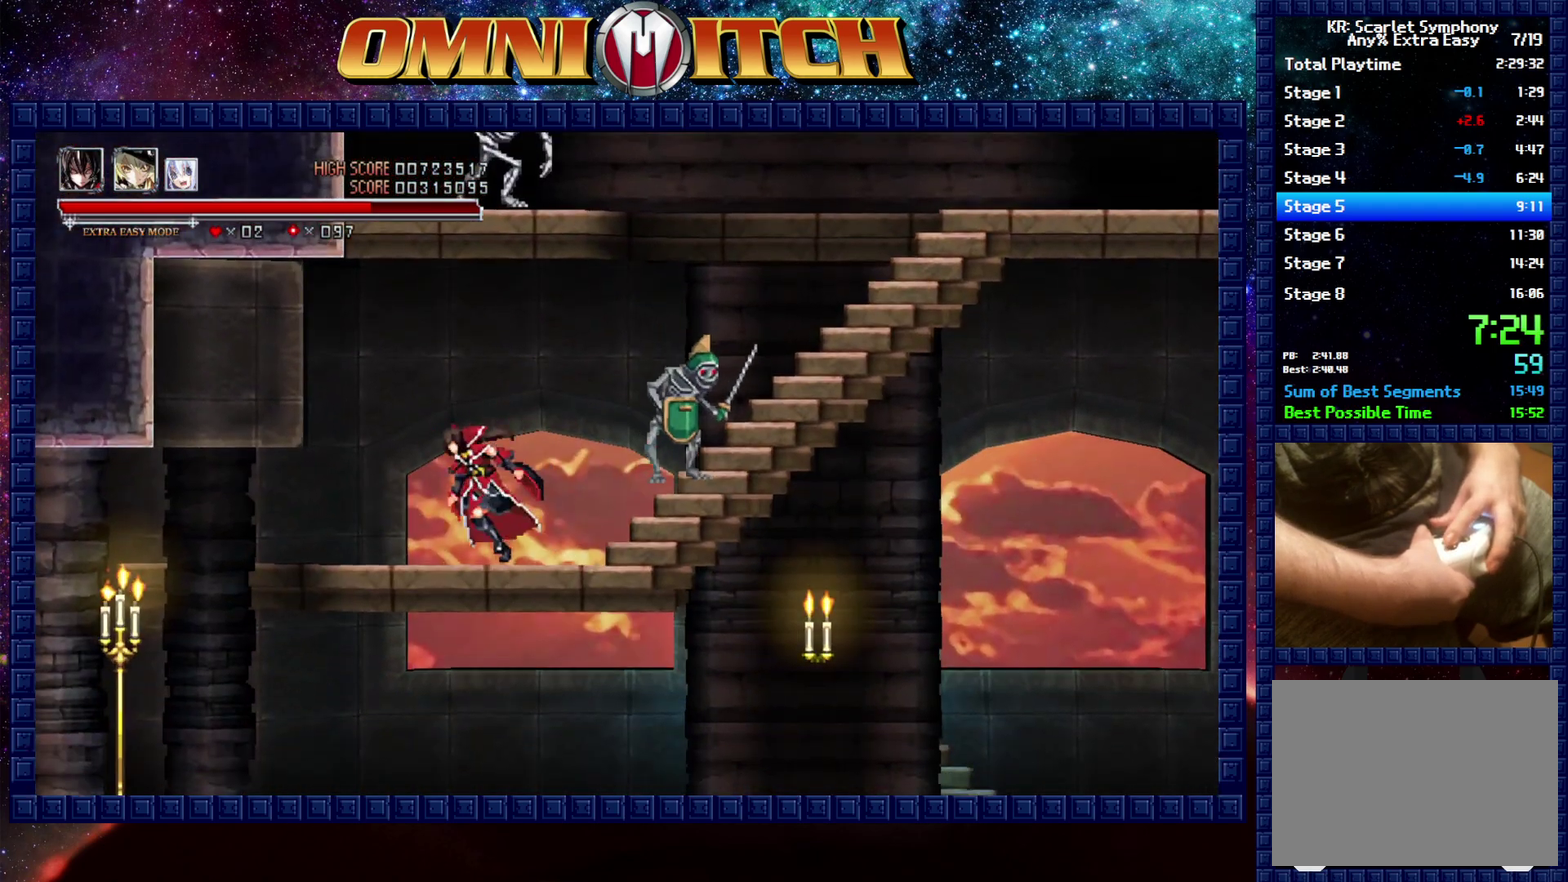
{"buttons": [], "left_stick": "center", "right_stick": "center", "events": [[67, "R2", "down"], [250, "R2", "up"], [450, "DPAD_LEFT", "up"]]}
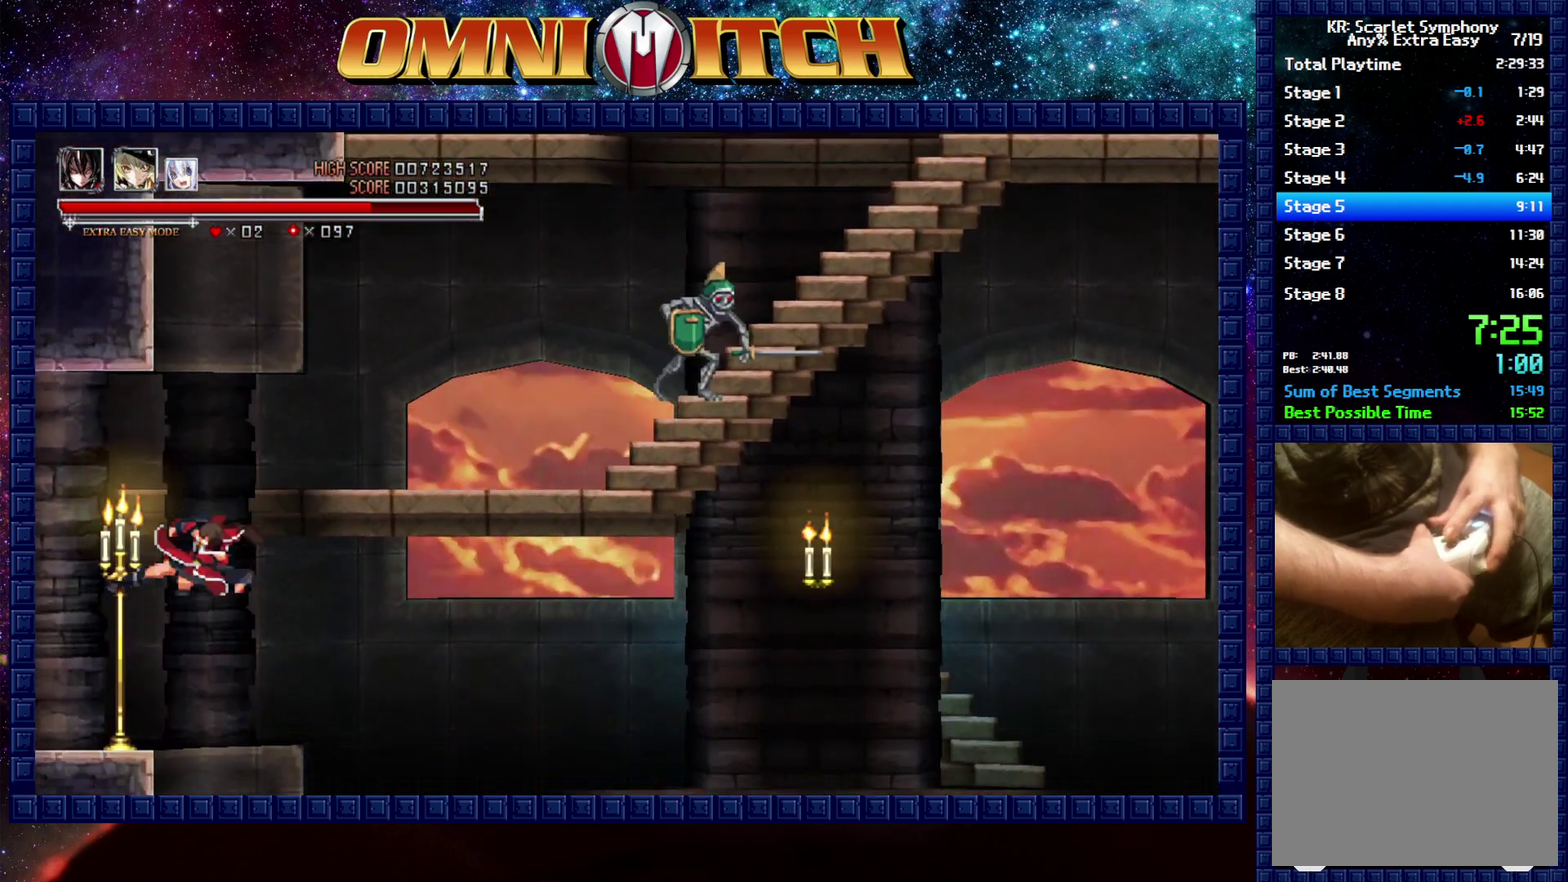
{"buttons": ["DPAD_RIGHT"], "left_stick": "center", "right_stick": "center", "events": [[83, "DPAD_RIGHT", "down"]]}
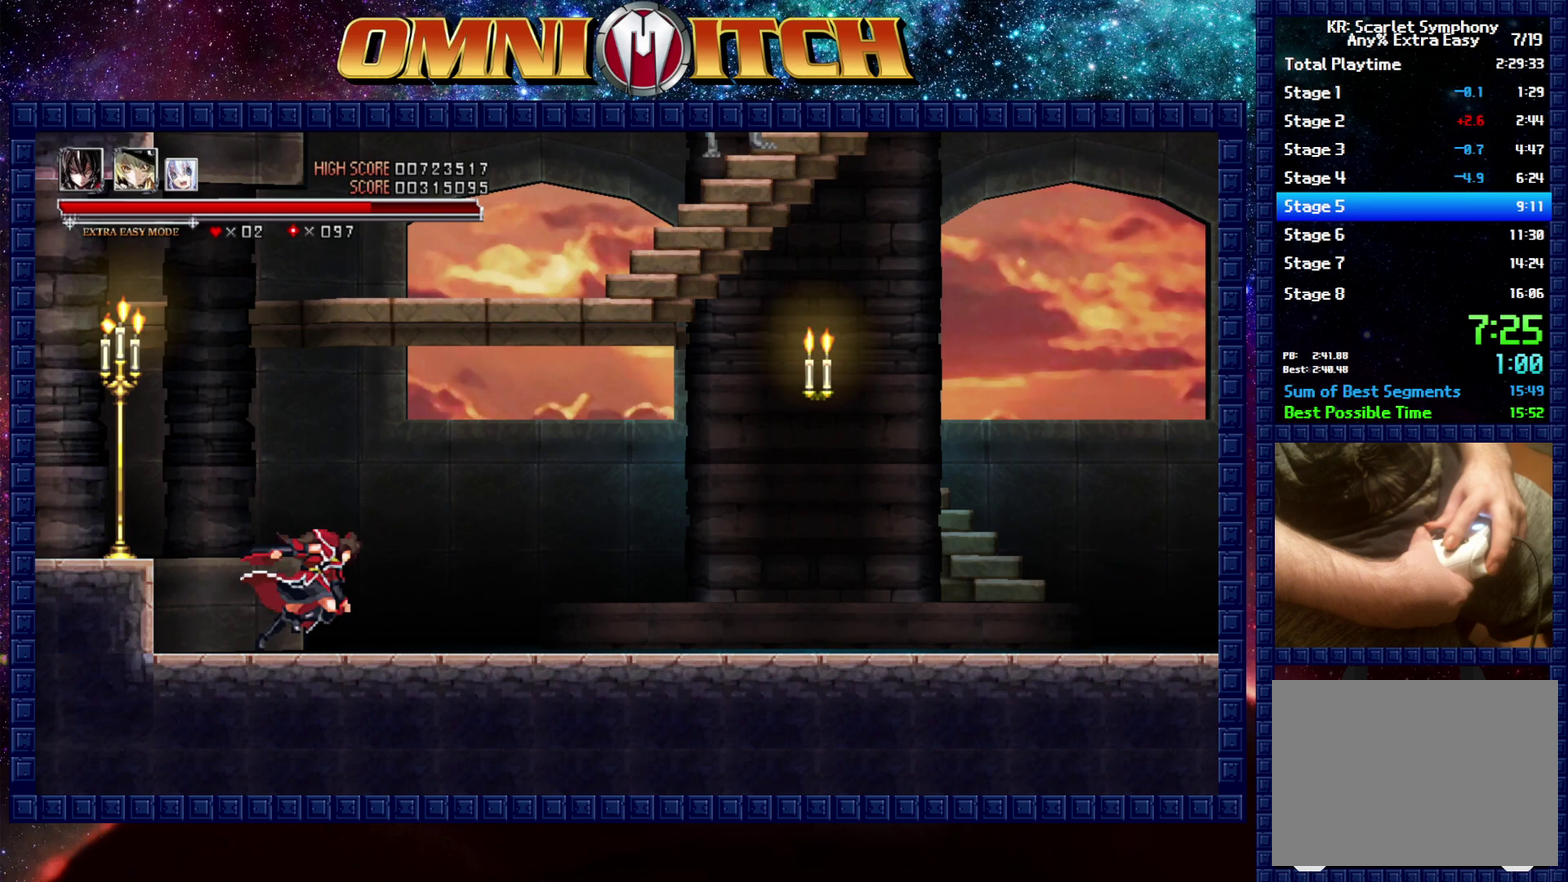
{"buttons": ["DPAD_RIGHT"], "left_stick": "center", "right_stick": "center", "events": [[17, "R2", "down"], [300, "R2", "up"]]}
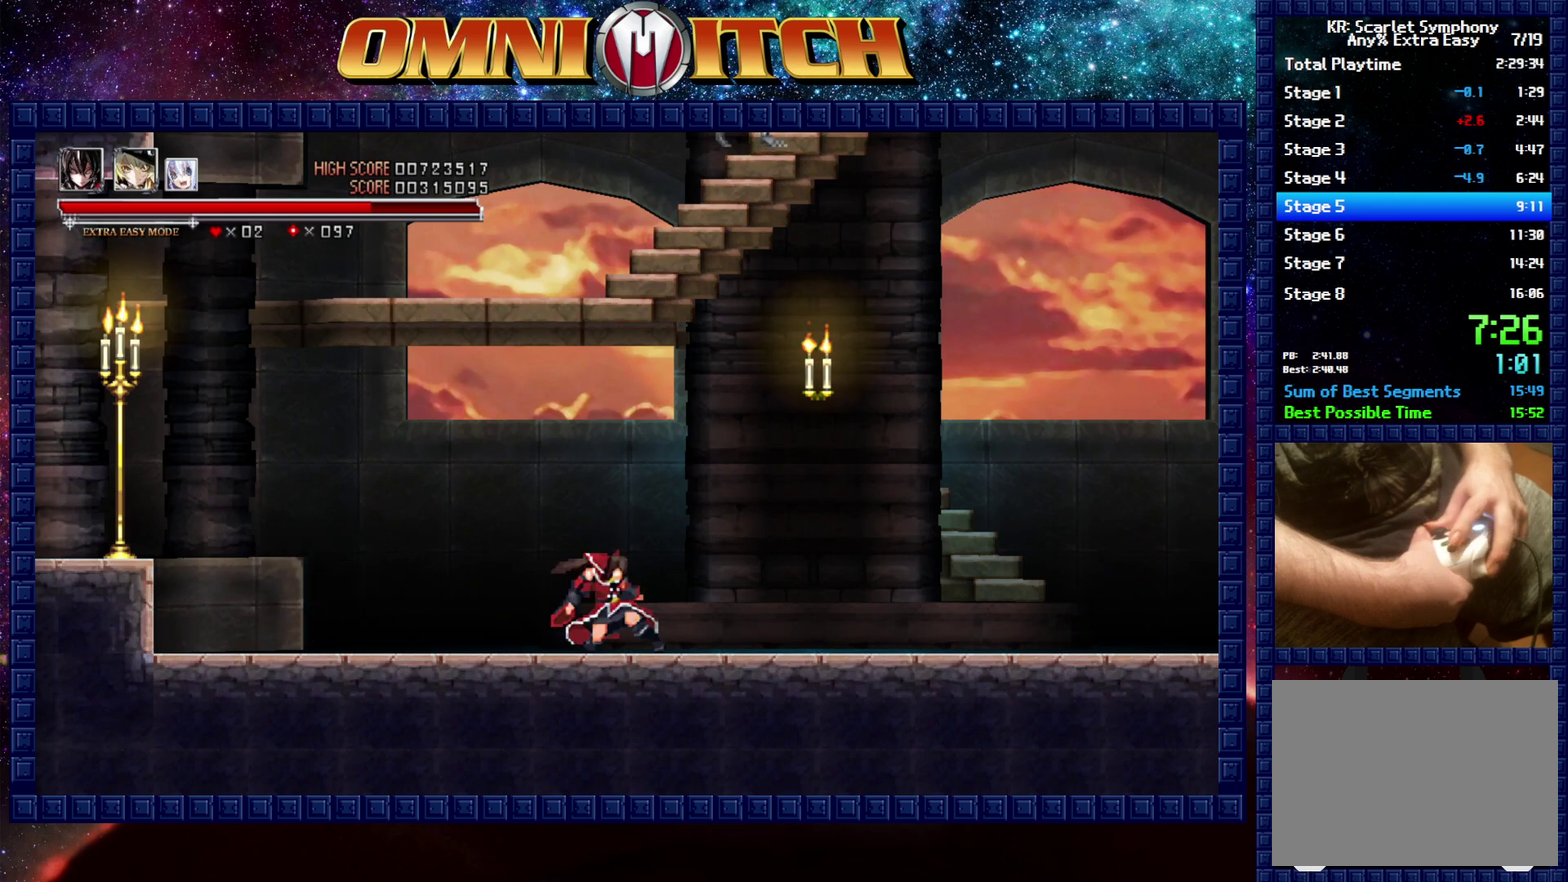
{"buttons": ["R2", "DPAD_RIGHT"], "left_stick": "center", "right_stick": "center", "events": [[67, "R2", "down"], [333, "R2", "up"], [500, "R2", "down"]]}
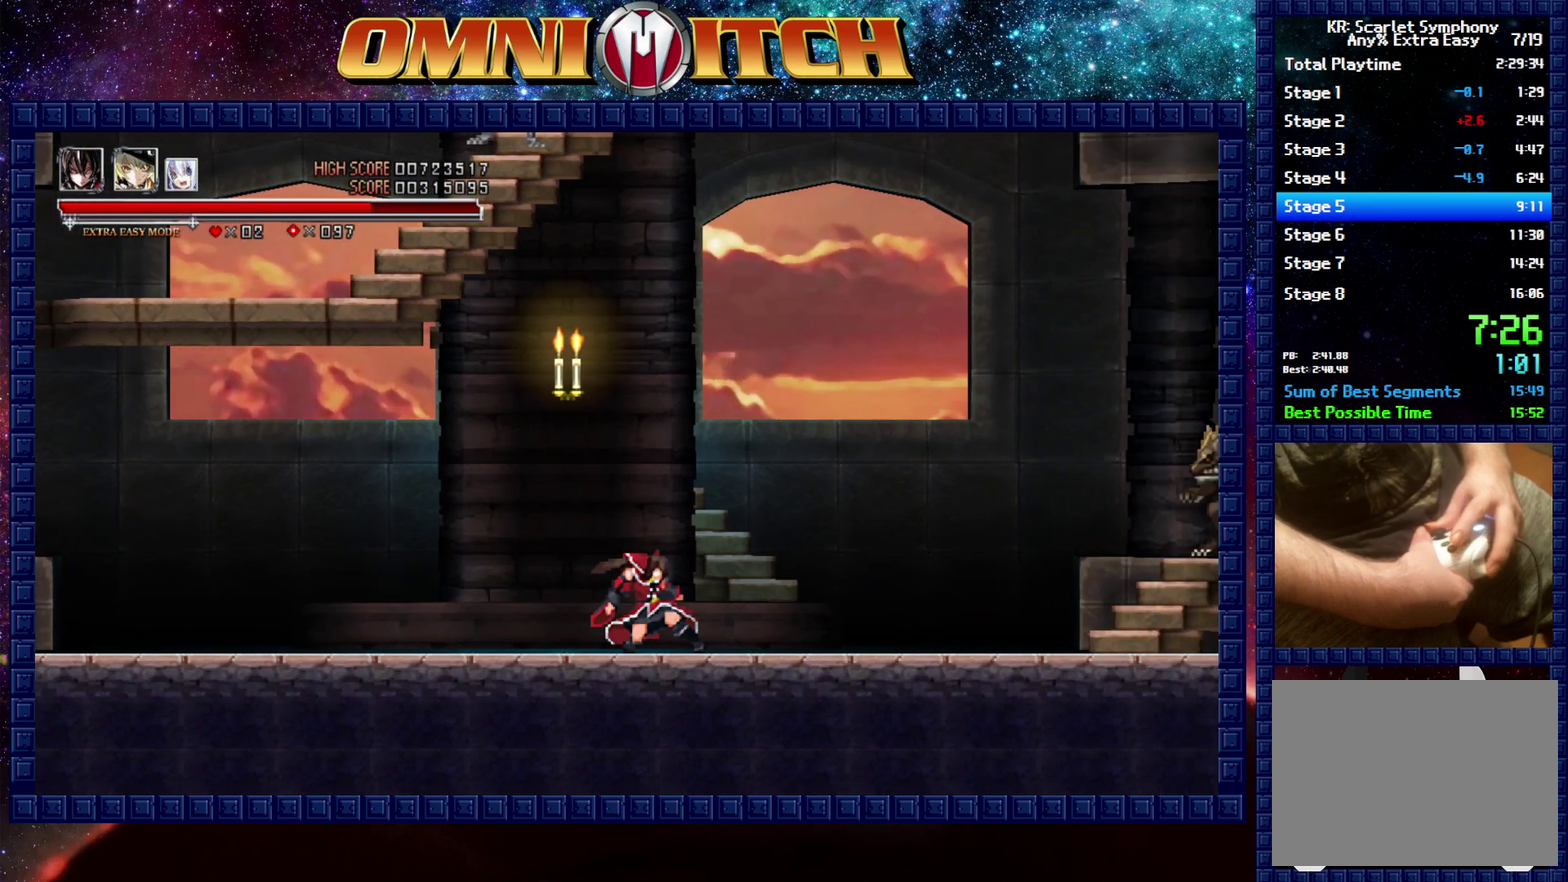
{"buttons": ["DPAD_RIGHT"], "left_stick": "center", "right_stick": "center", "events": [[217, "R2", "up"]]}
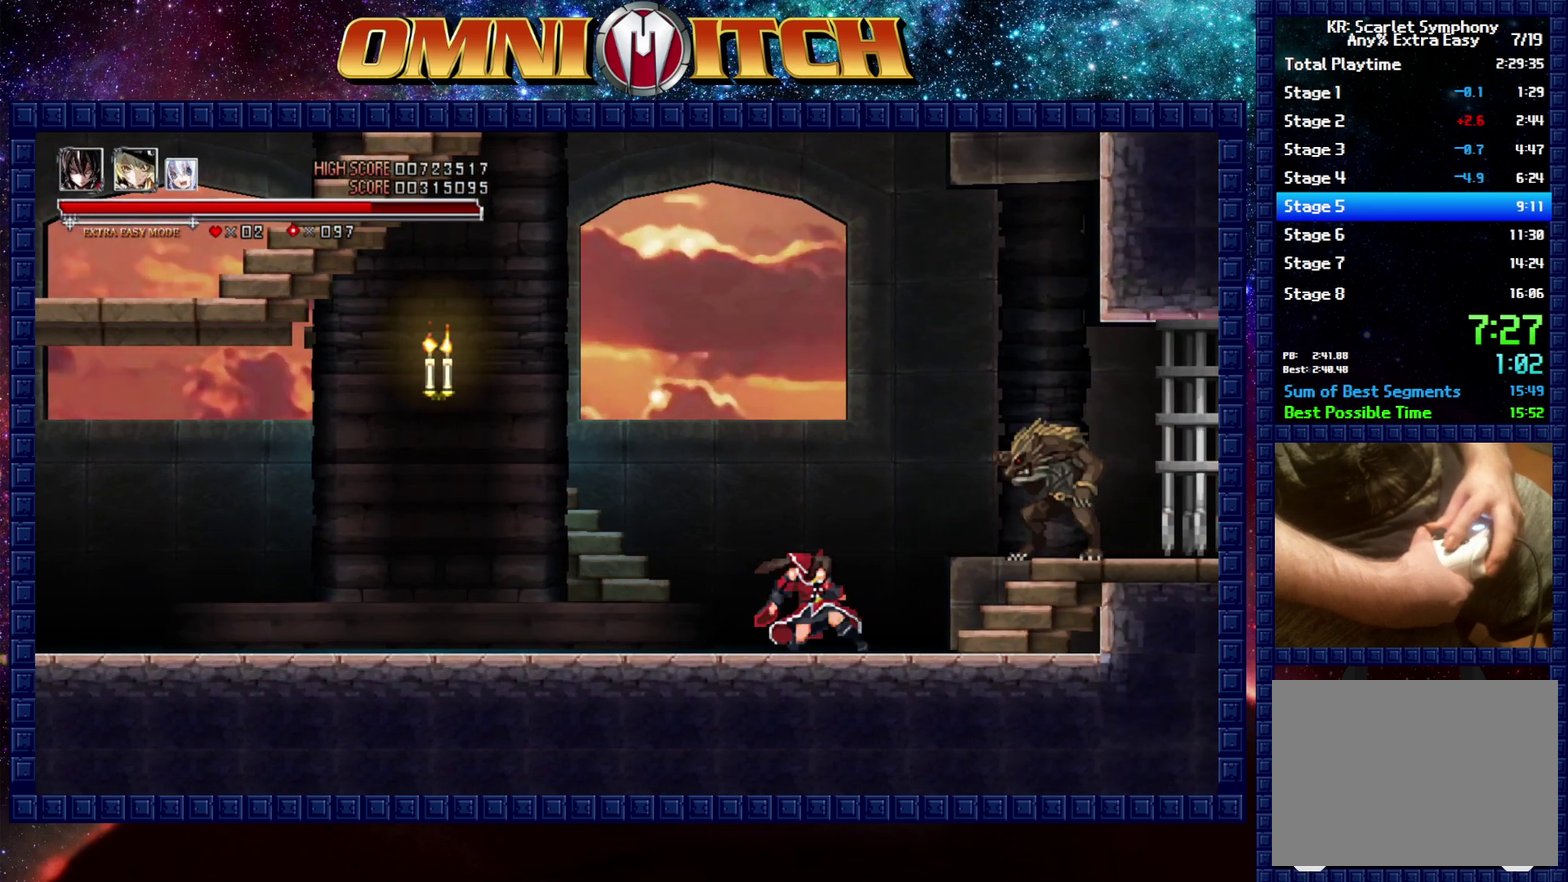
{"buttons": ["DPAD_RIGHT"], "left_stick": "center", "right_stick": "center", "events": [[83, "B", "down"], [450, "B", "up"]]}
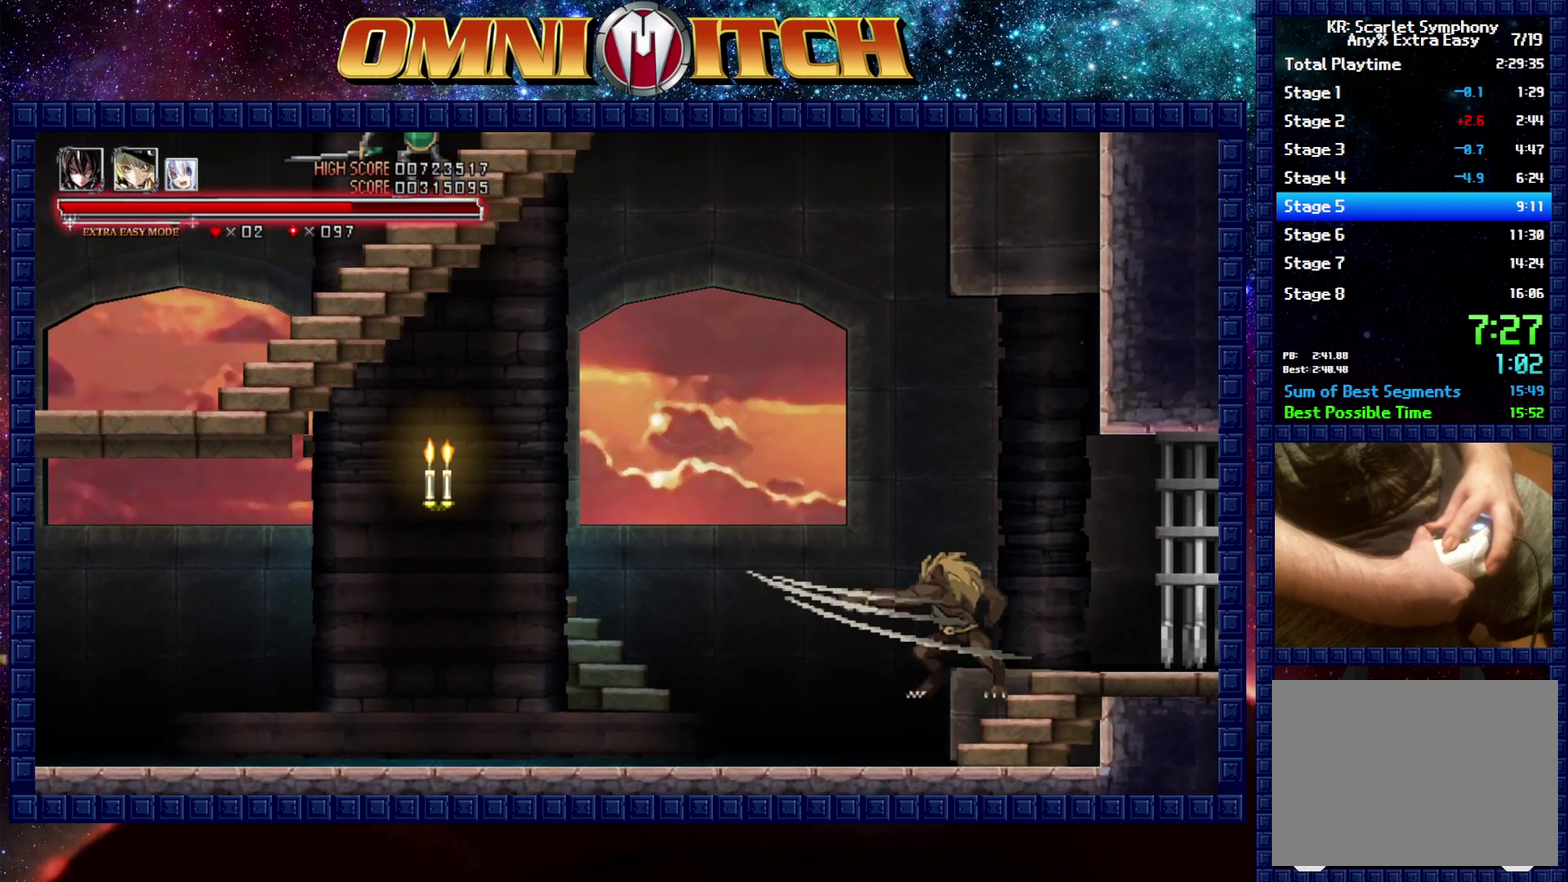
{"buttons": ["DPAD_RIGHT"], "left_stick": "center", "right_stick": "center", "events": []}
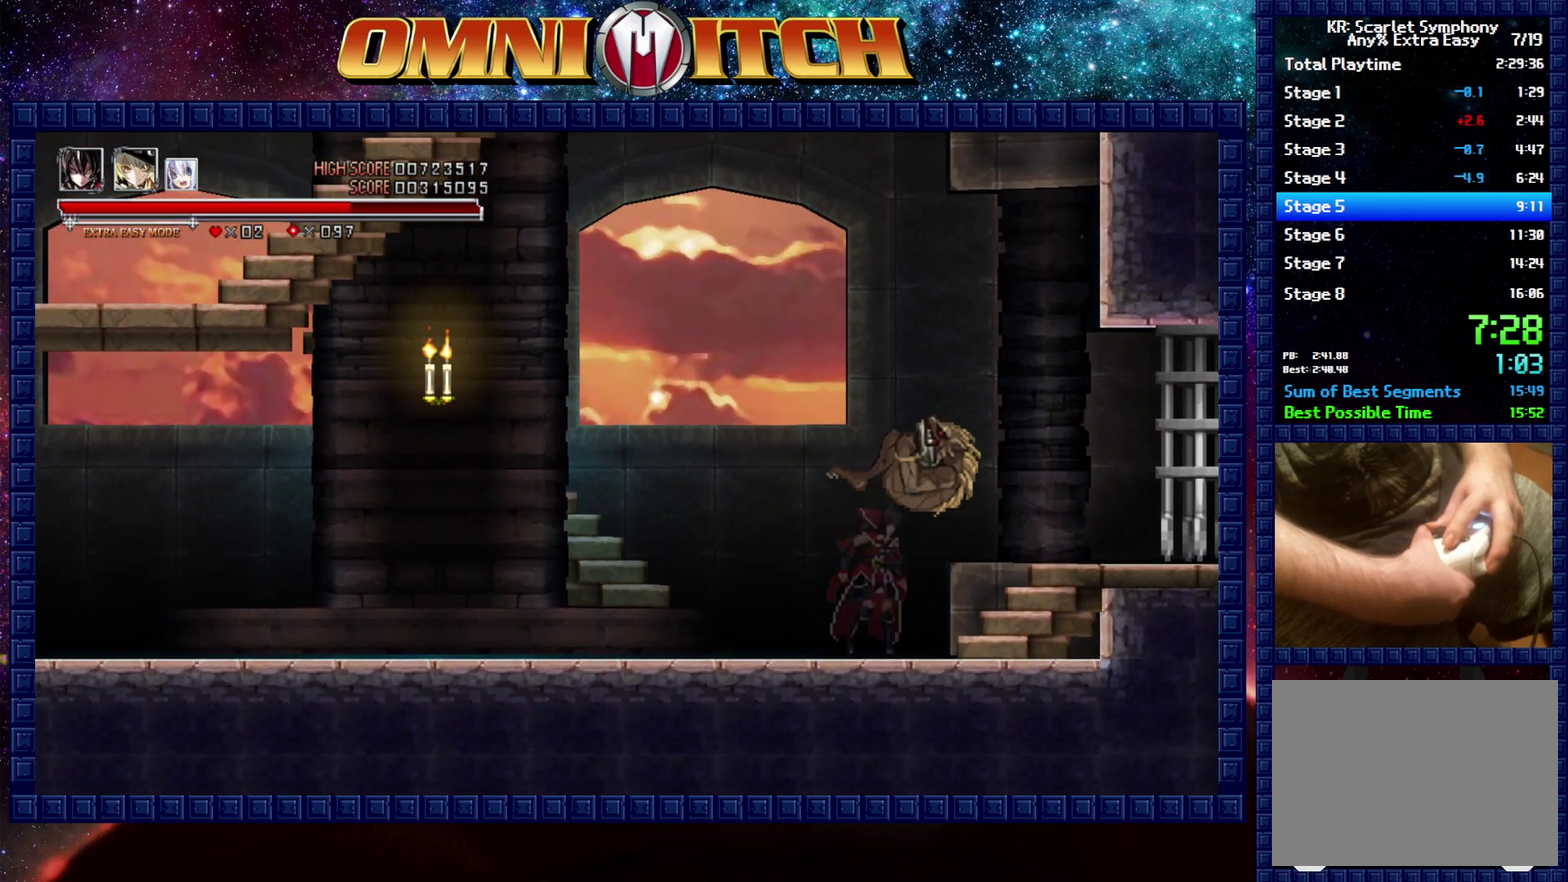
{"buttons": ["R2", "DPAD_RIGHT"], "left_stick": "center", "right_stick": "center", "events": [[233, "R2", "down"]]}
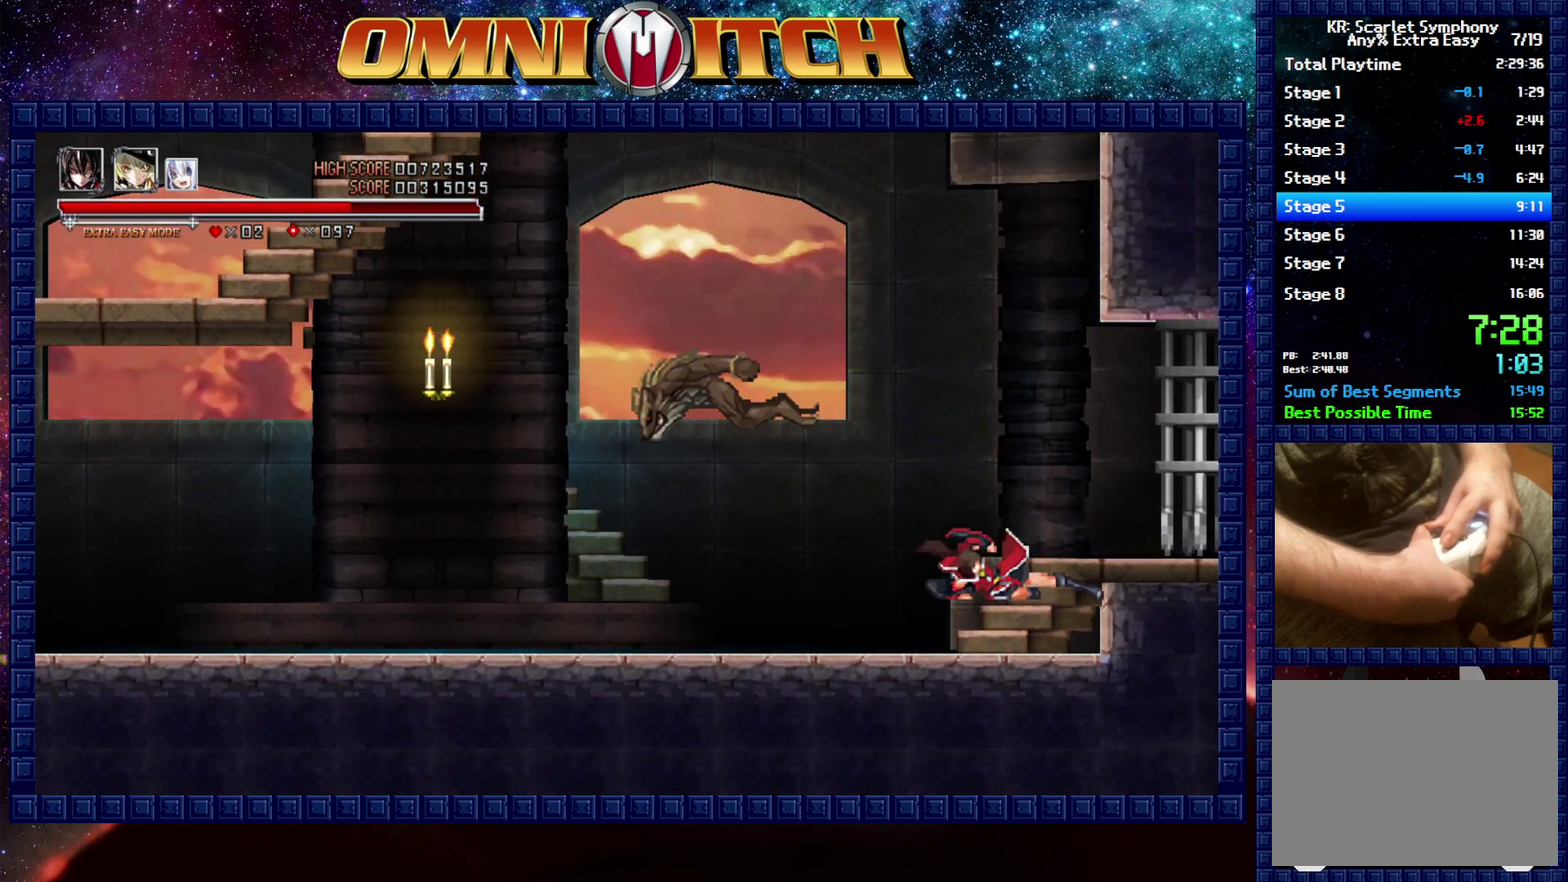
{"buttons": ["R2", "DPAD_RIGHT"], "left_stick": "center", "right_stick": "center", "events": [[17, "R2", "up"], [267, "R2", "down"]]}
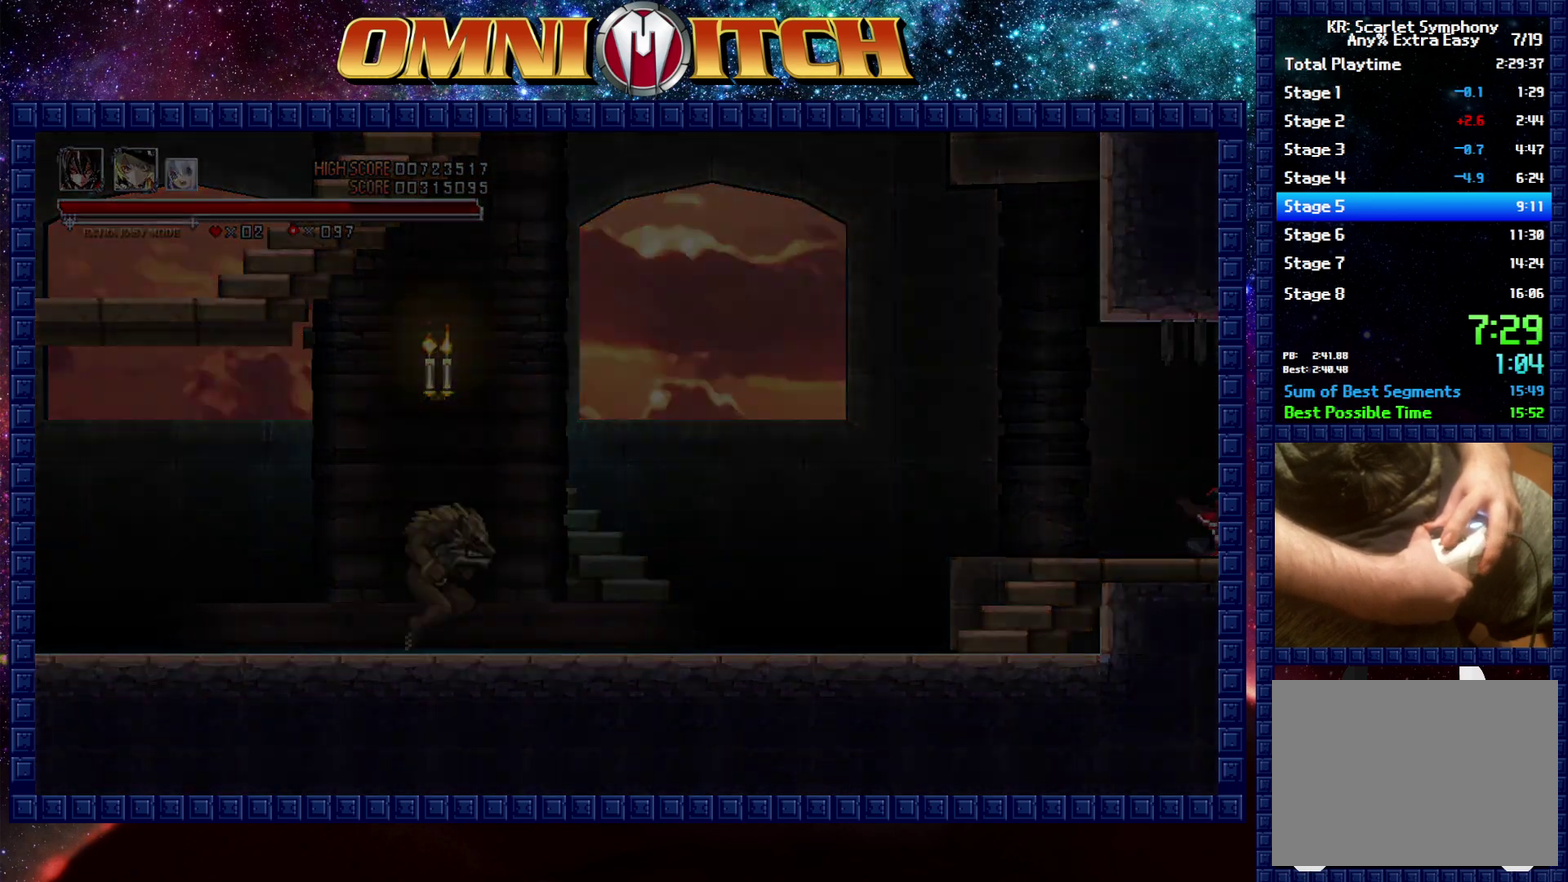
{"buttons": ["R2", "DPAD_RIGHT"], "left_stick": "center", "right_stick": "center", "events": [[117, "R2", "up"], [483, "R2", "down"]]}
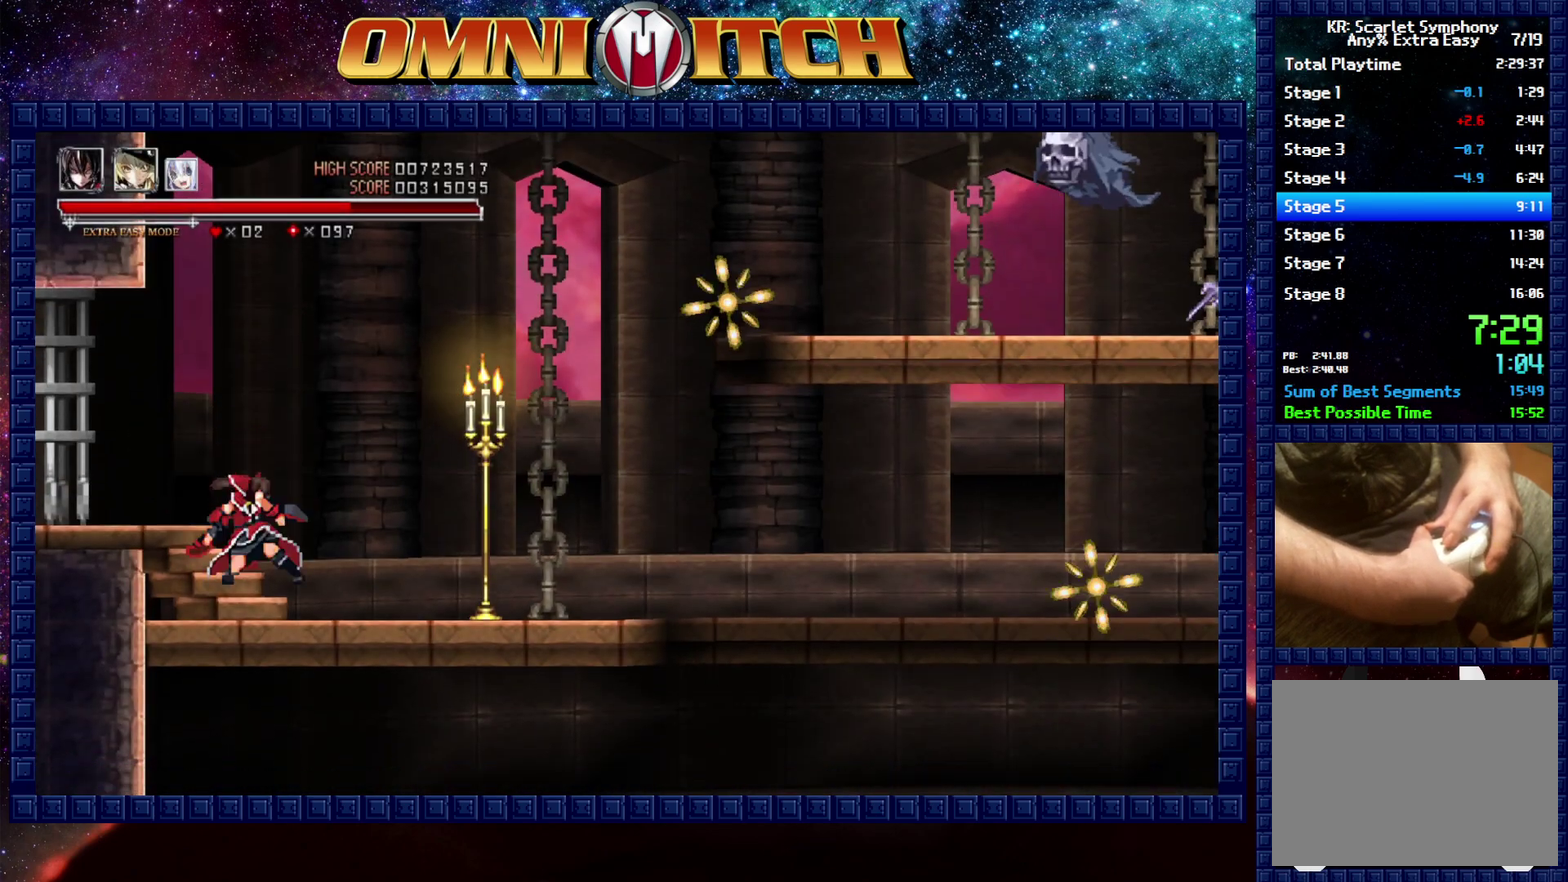
{"buttons": [], "left_stick": "center", "right_stick": "center", "events": [[183, "R2", "up"], [400, "DPAD_RIGHT", "up"]]}
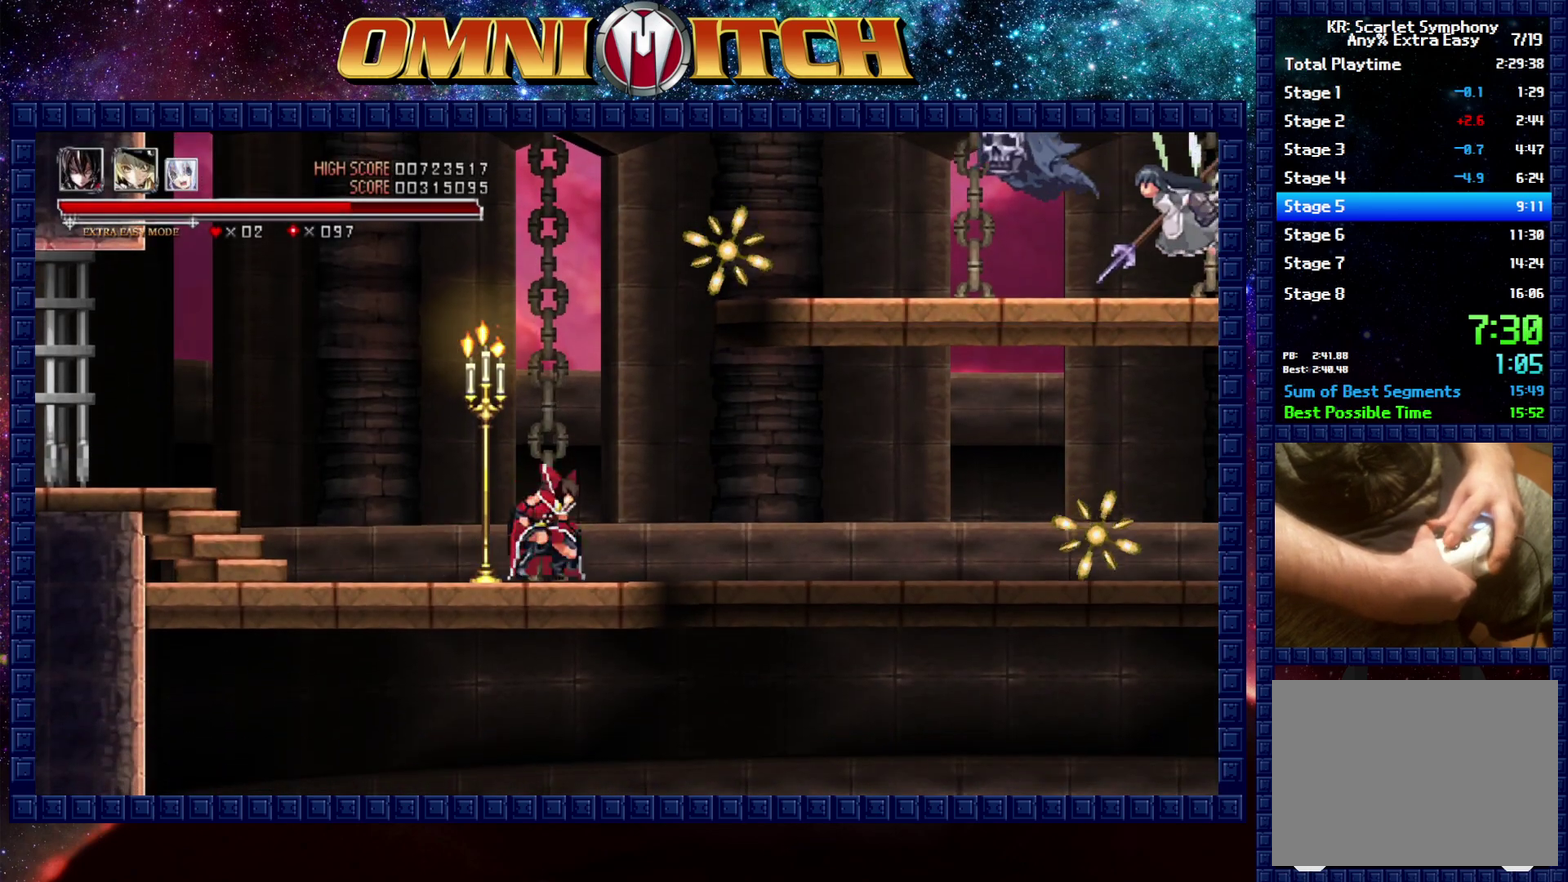
{"buttons": ["A", "B", "DPAD_RIGHT"], "left_stick": "center", "right_stick": "center", "events": [[67, "B", "down"], [133, "DPAD_RIGHT", "down"], [233, "A", "down"]]}
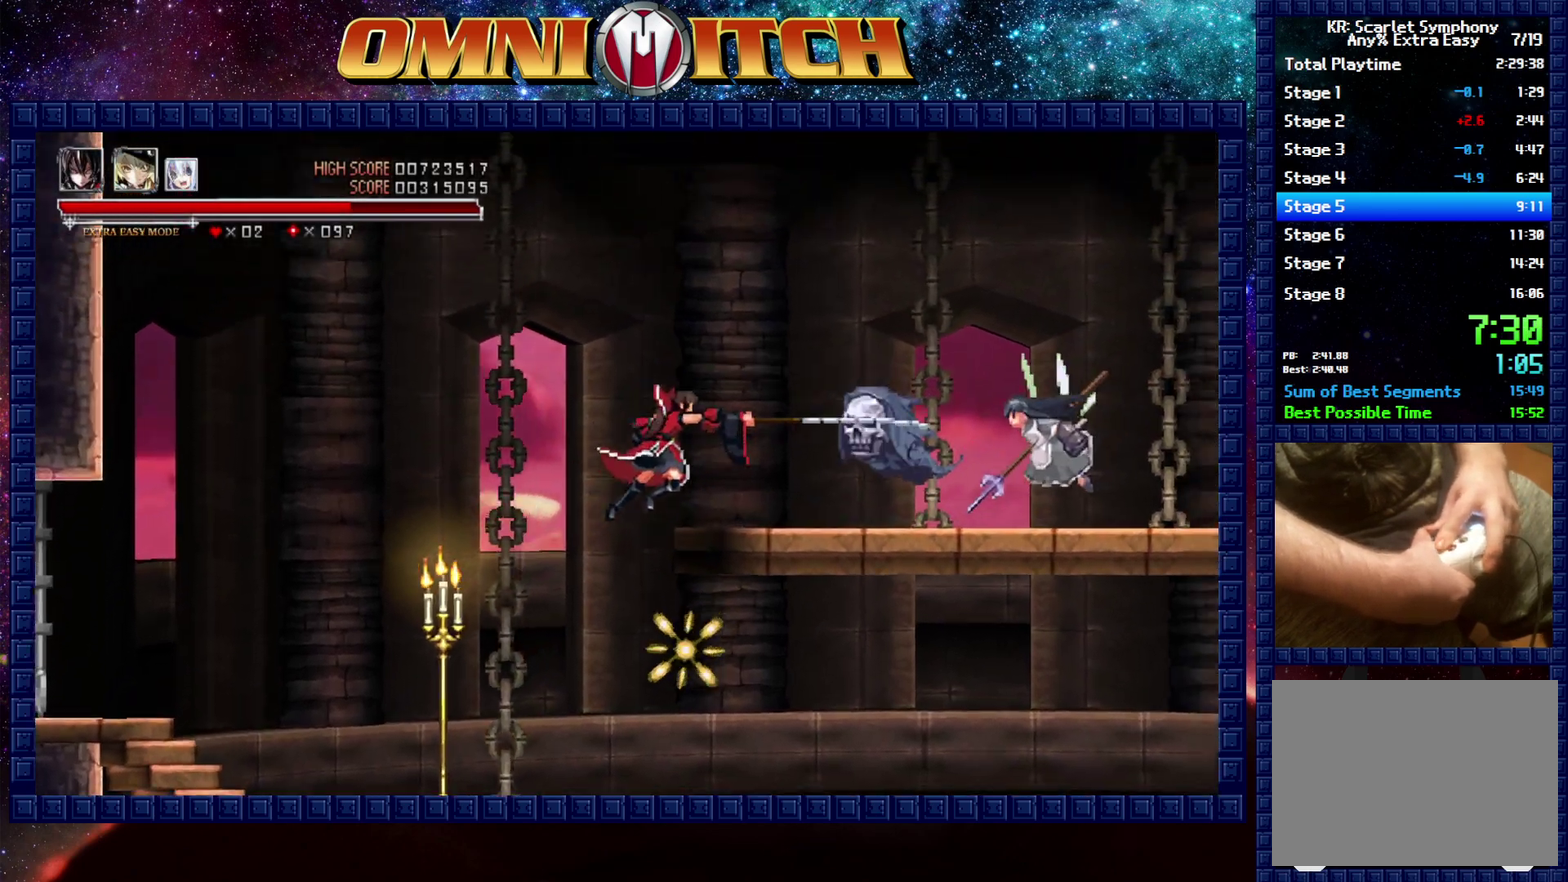
{"buttons": [], "left_stick": "center", "right_stick": "center", "events": [[33, "A", "up"], [50, "B", "up"], [200, "A", "down"], [417, "DPAD_RIGHT", "up"], [450, "A", "up"]]}
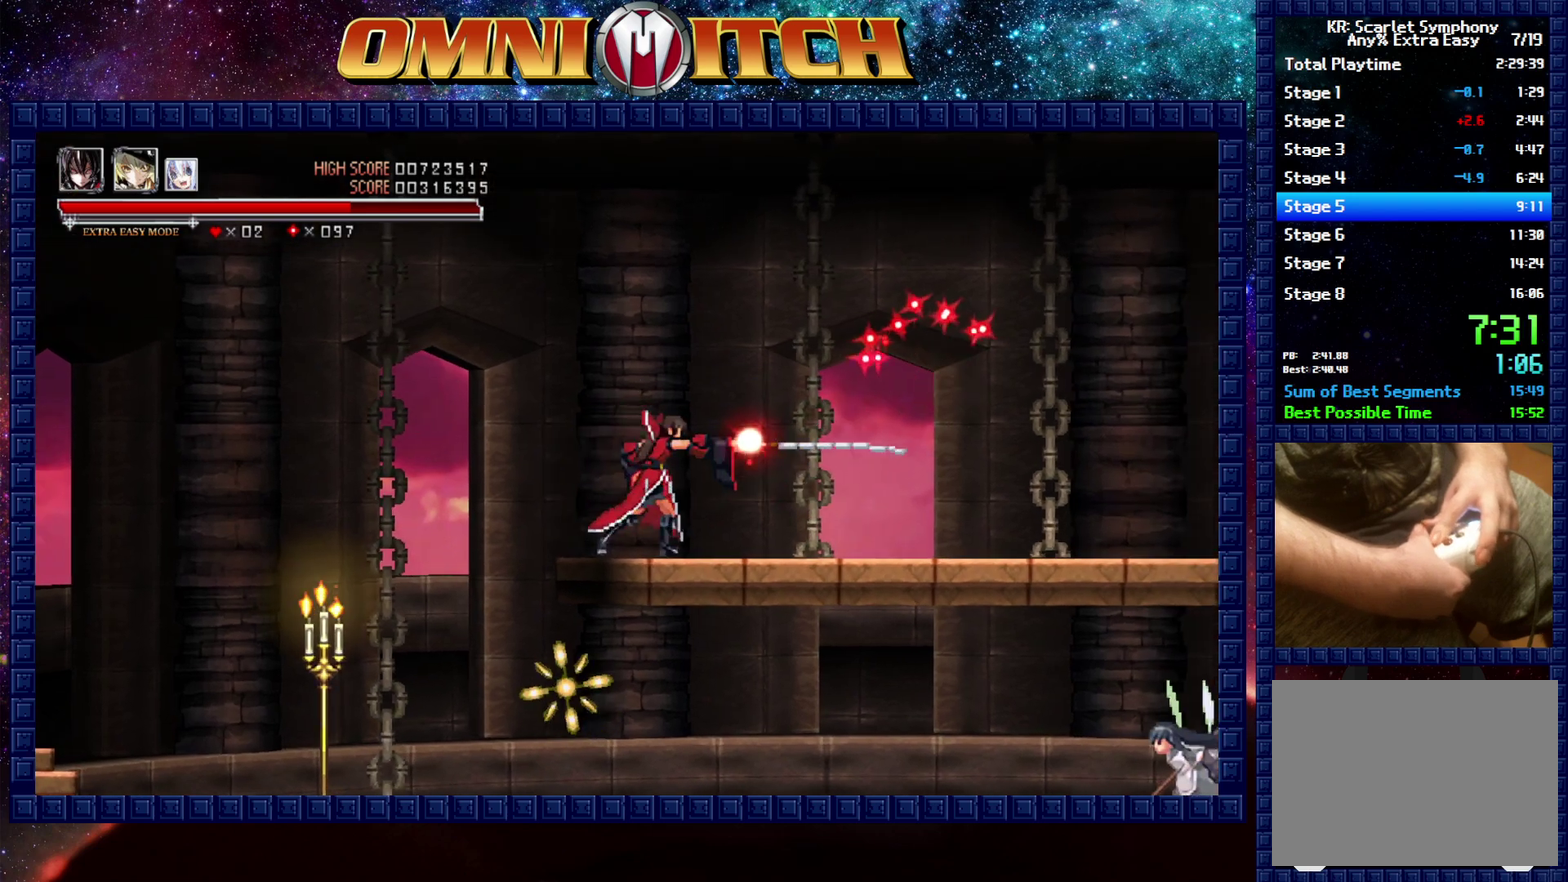
{"buttons": ["R2", "DPAD_RIGHT"], "left_stick": "center", "right_stick": "center", "events": [[50, "DPAD_RIGHT", "down"], [317, "R2", "down"]]}
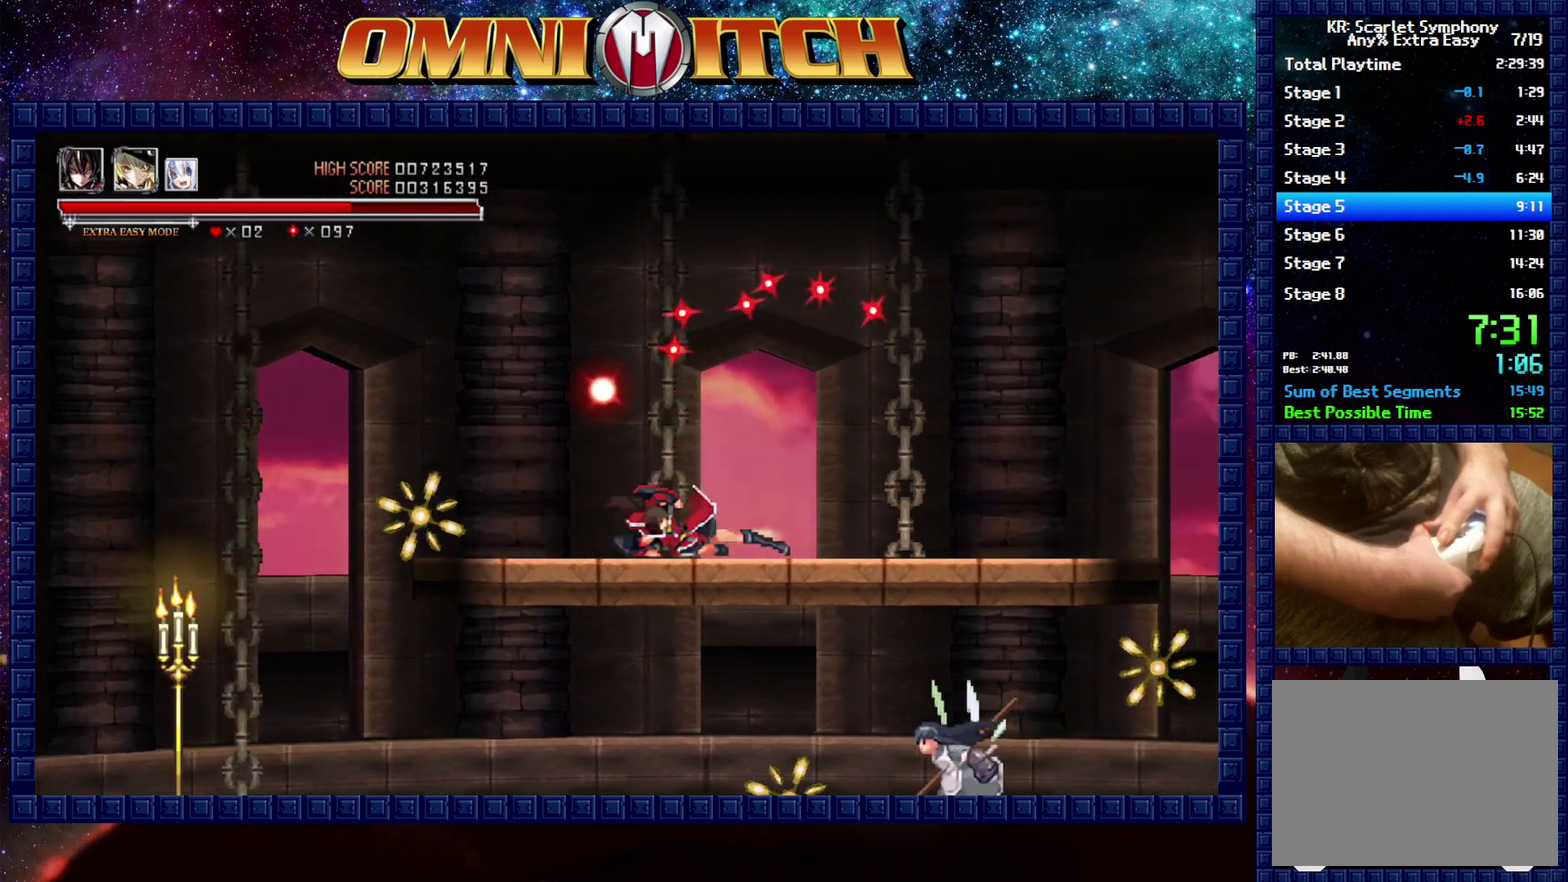
{"buttons": ["DPAD_RIGHT"], "left_stick": "center", "right_stick": "center", "events": [[83, "R2", "up"]]}
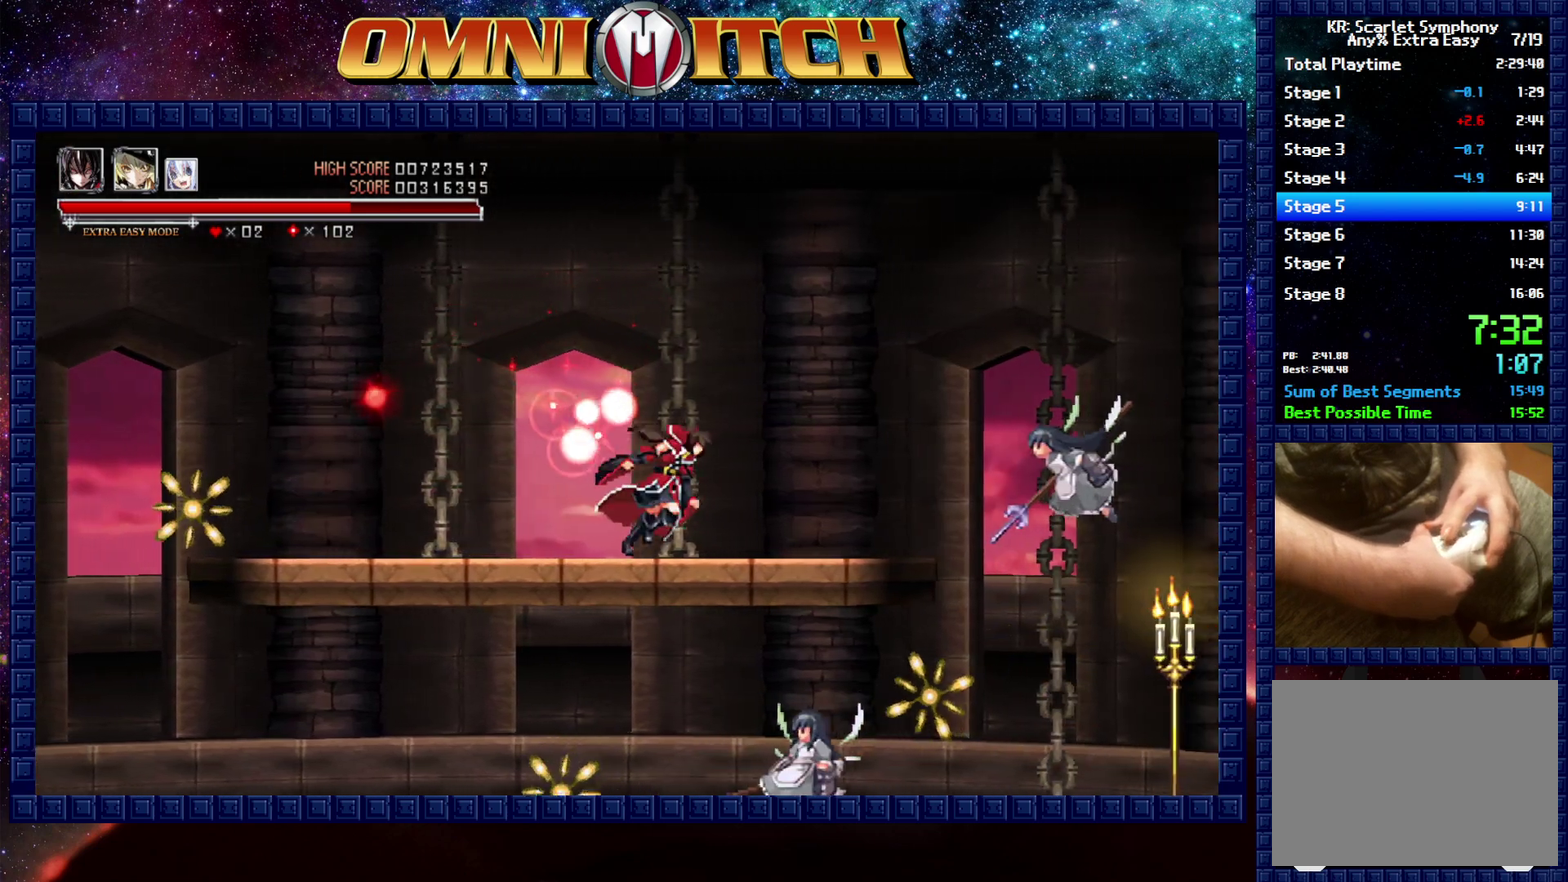
{"buttons": [], "left_stick": "center", "right_stick": "center", "events": [[267, "A", "down"], [417, "DPAD_RIGHT", "up"], [433, "A", "up"]]}
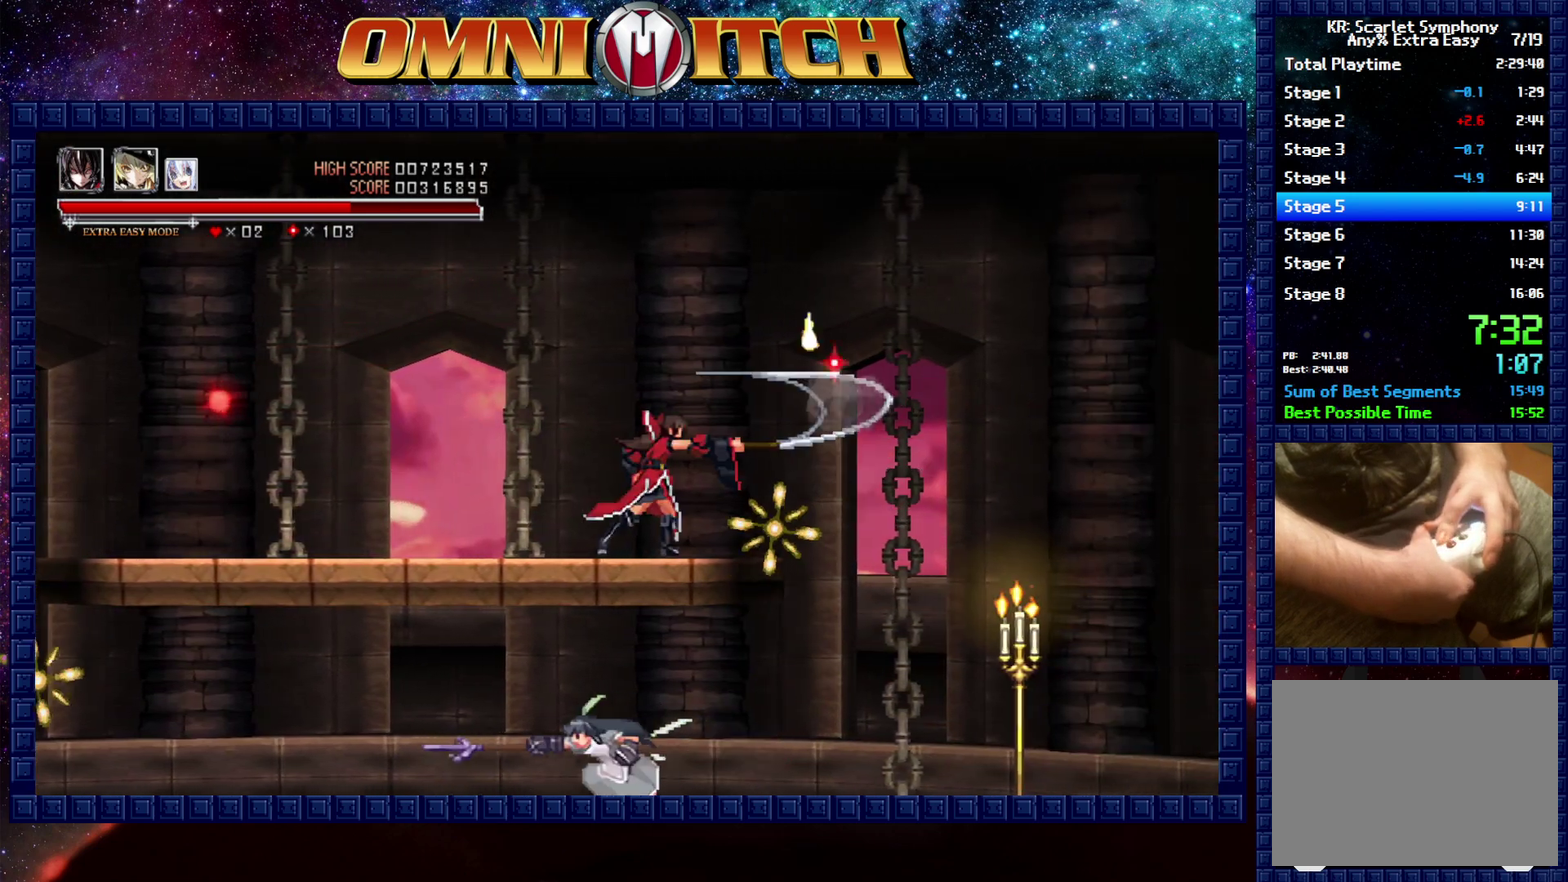
{"buttons": ["B", "DPAD_RIGHT"], "left_stick": "center", "right_stick": "center", "events": [[367, "DPAD_RIGHT", "down"], [400, "B", "down"]]}
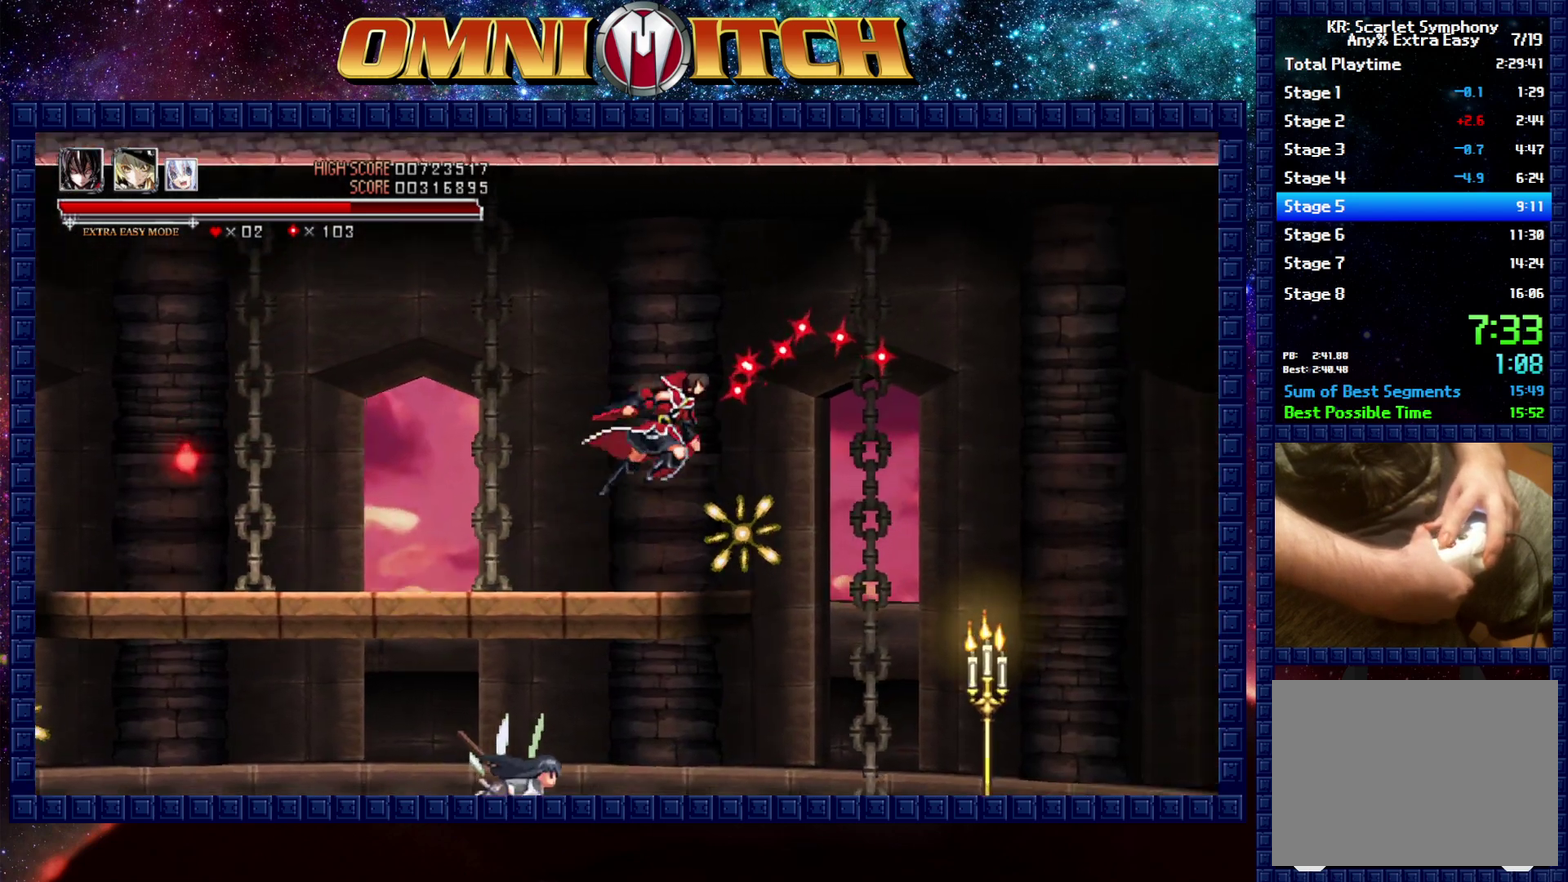
{"buttons": ["B", "DPAD_RIGHT"], "left_stick": "center", "right_stick": "center", "events": [[350, "B", "up"], [500, "B", "down"]]}
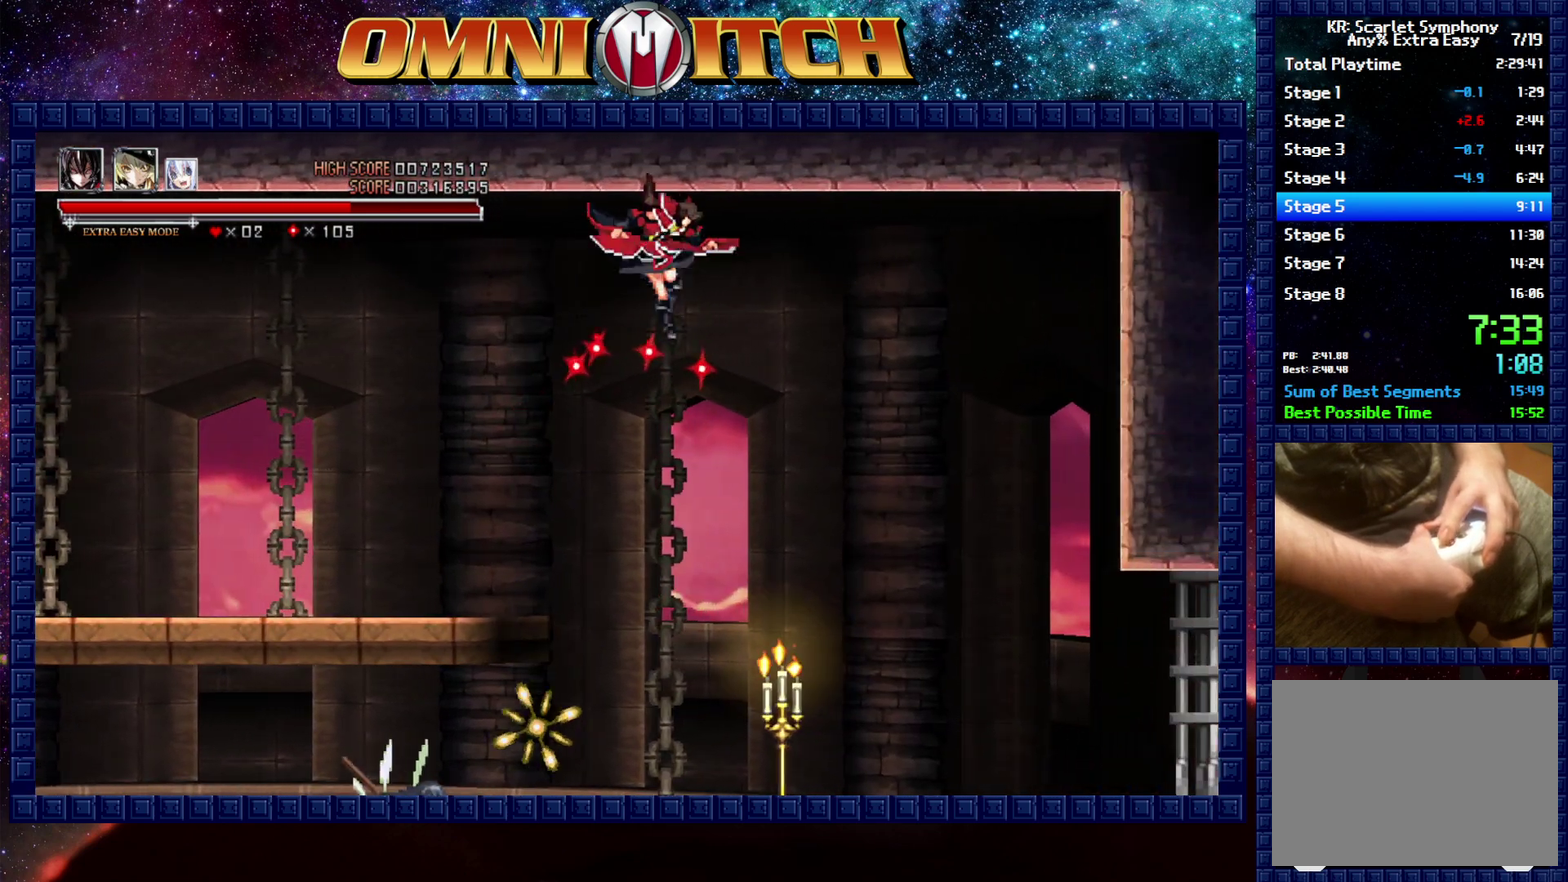
{"buttons": ["B", "DPAD_RIGHT"], "left_stick": "center", "right_stick": "center", "events": [[317, "B", "up"], [467, "B", "down"]]}
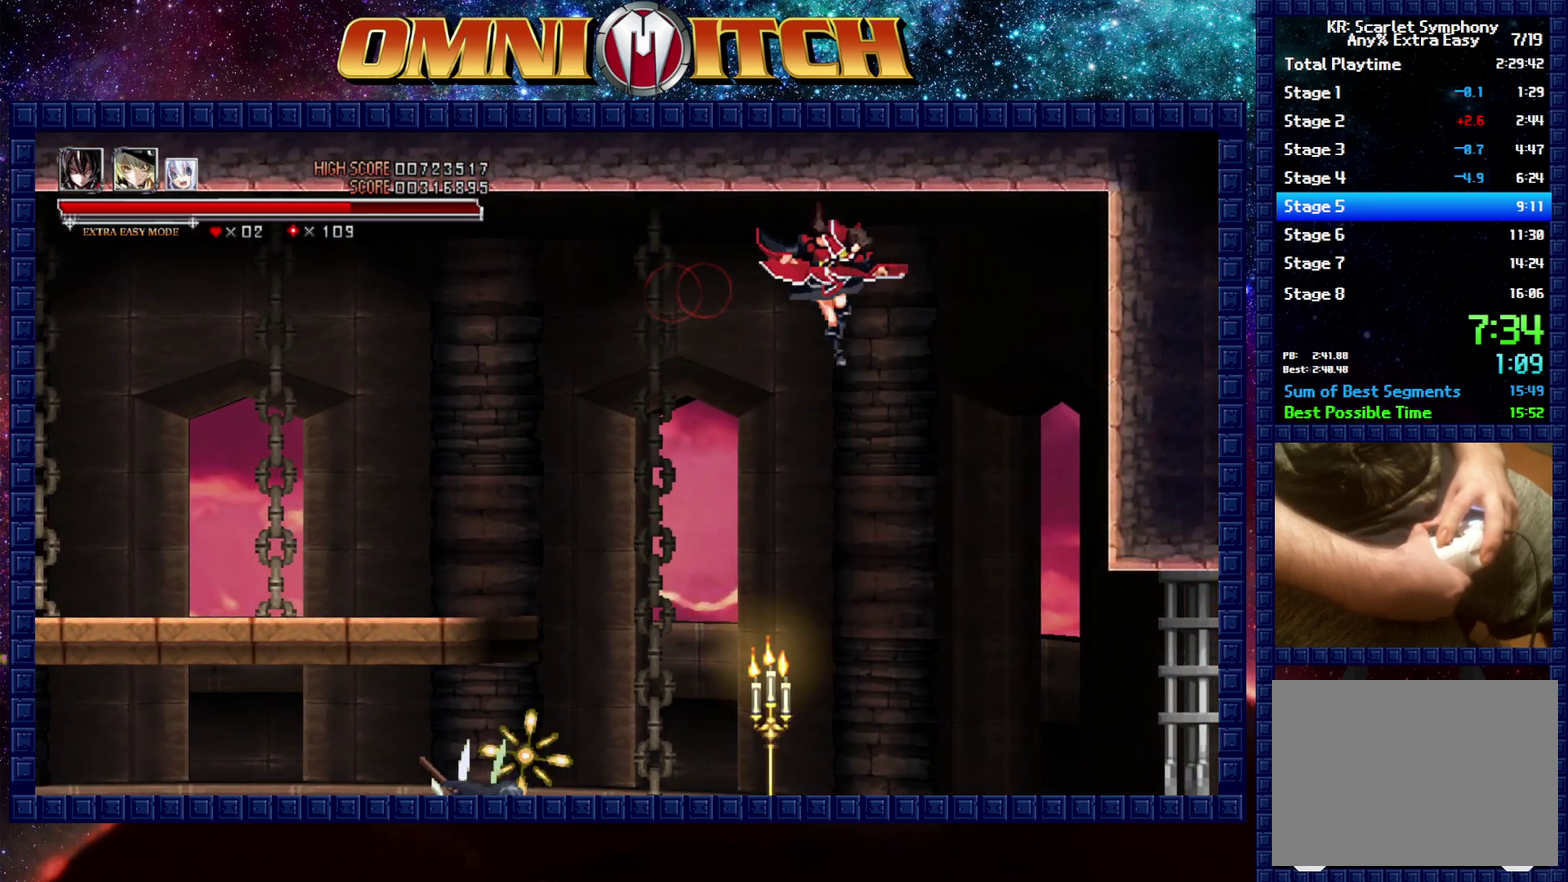
{"buttons": ["DPAD_RIGHT"], "left_stick": "center", "right_stick": "center", "events": [[267, "B", "up"]]}